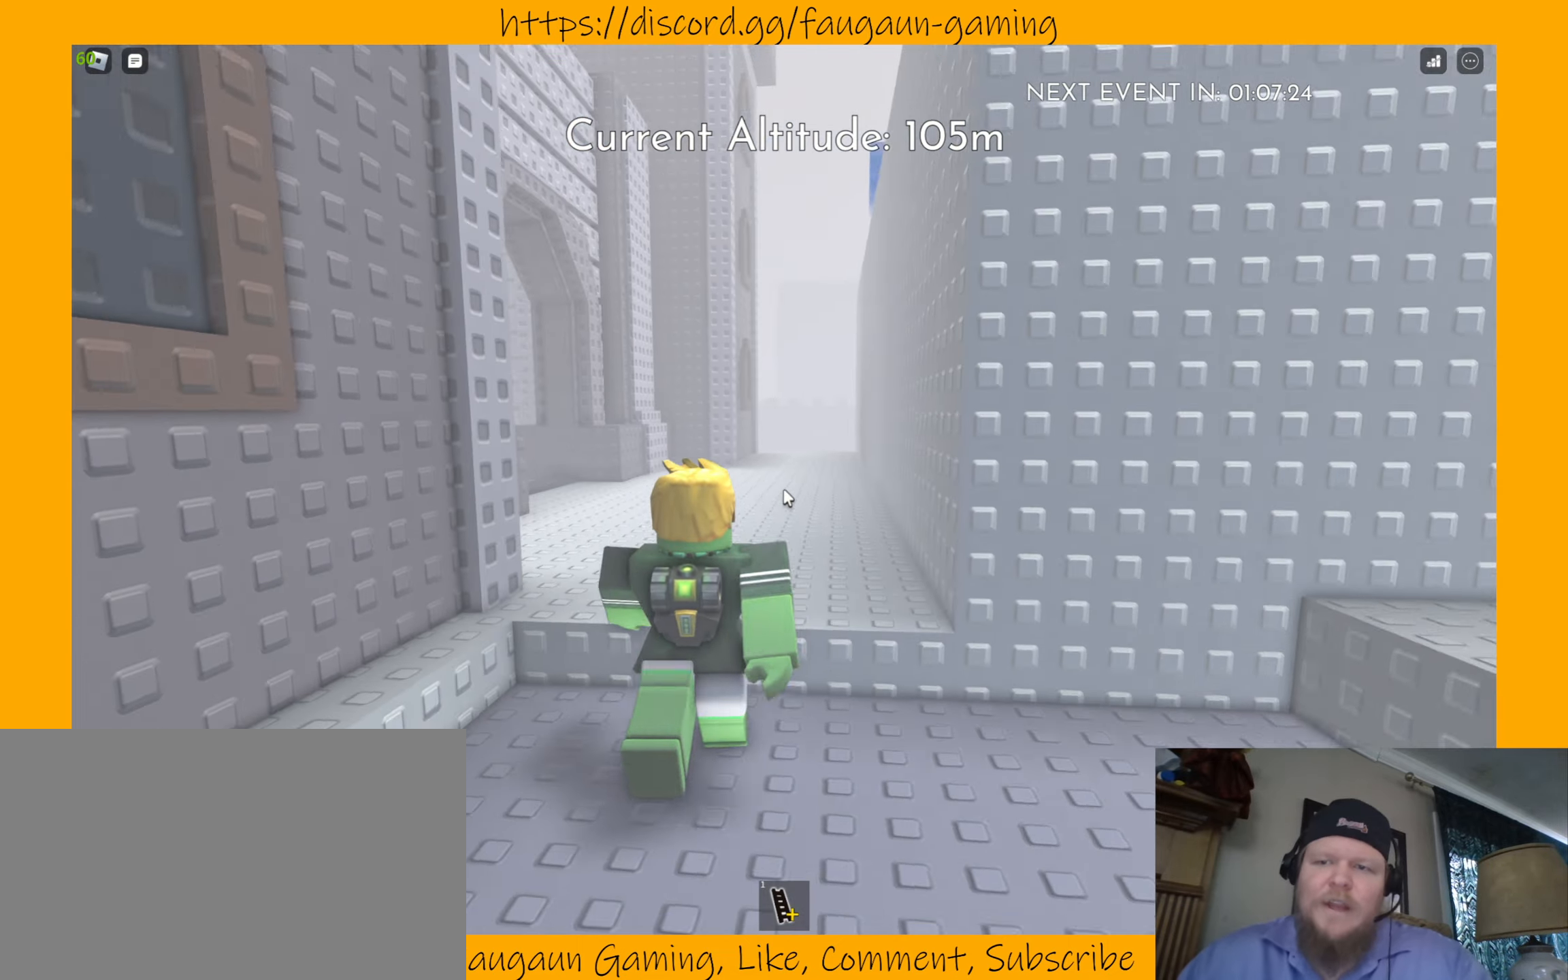
Gameplay with keyboard and mouse; each line is a JSON object with the keys and mouse buttons held at the frame after it. "events" lists presses ("down") and releases ("up") of "1", "2", "3", "4", "5", "a", "alt", "b", "c", "ctrl", "d", "e", "f", "g", "q", "r", "s", "shift", "space", "t", "tab", "tilde", "v", "w", "x", "z", "mouse_left", "mouse_wheel", "mouse_right", "mouse_mb4" and "mouse_mb5" between this image and that frame as [ms after this image, input, new state], when the widget could be followed in between. "mouse_left", "mouse_wheel", "mouse_right", "mouse_mb4", "mouse_mb5" = the "left", "wheel", "right", "mb4", "mb5" buttons of the "mouse" list. No other keys are recorded. "wheel" means that the mouse wheel is clicked or scrolled. Mouse movement is not recorded.
{"keys": ["d", "w"], "mouse": ["right"], "events": [[66, "space", "down"], [133, "space", "up"], [433, "d", "down"]]}
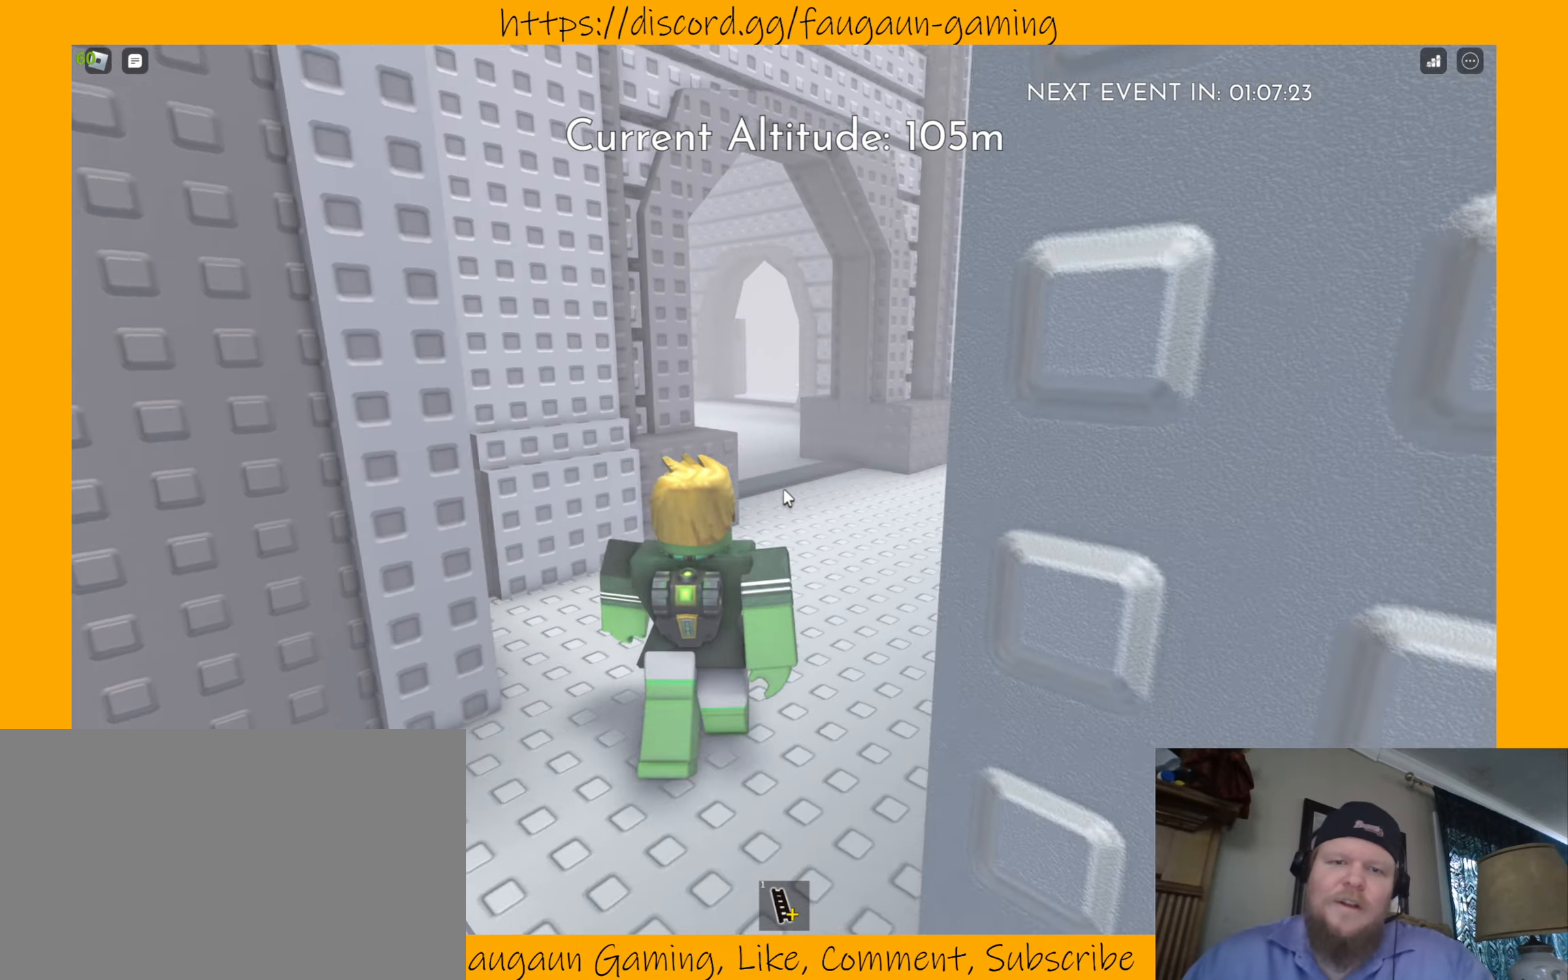
{"keys": ["d", "w"], "mouse": [], "events": [[400, "mouse_right", "up"]]}
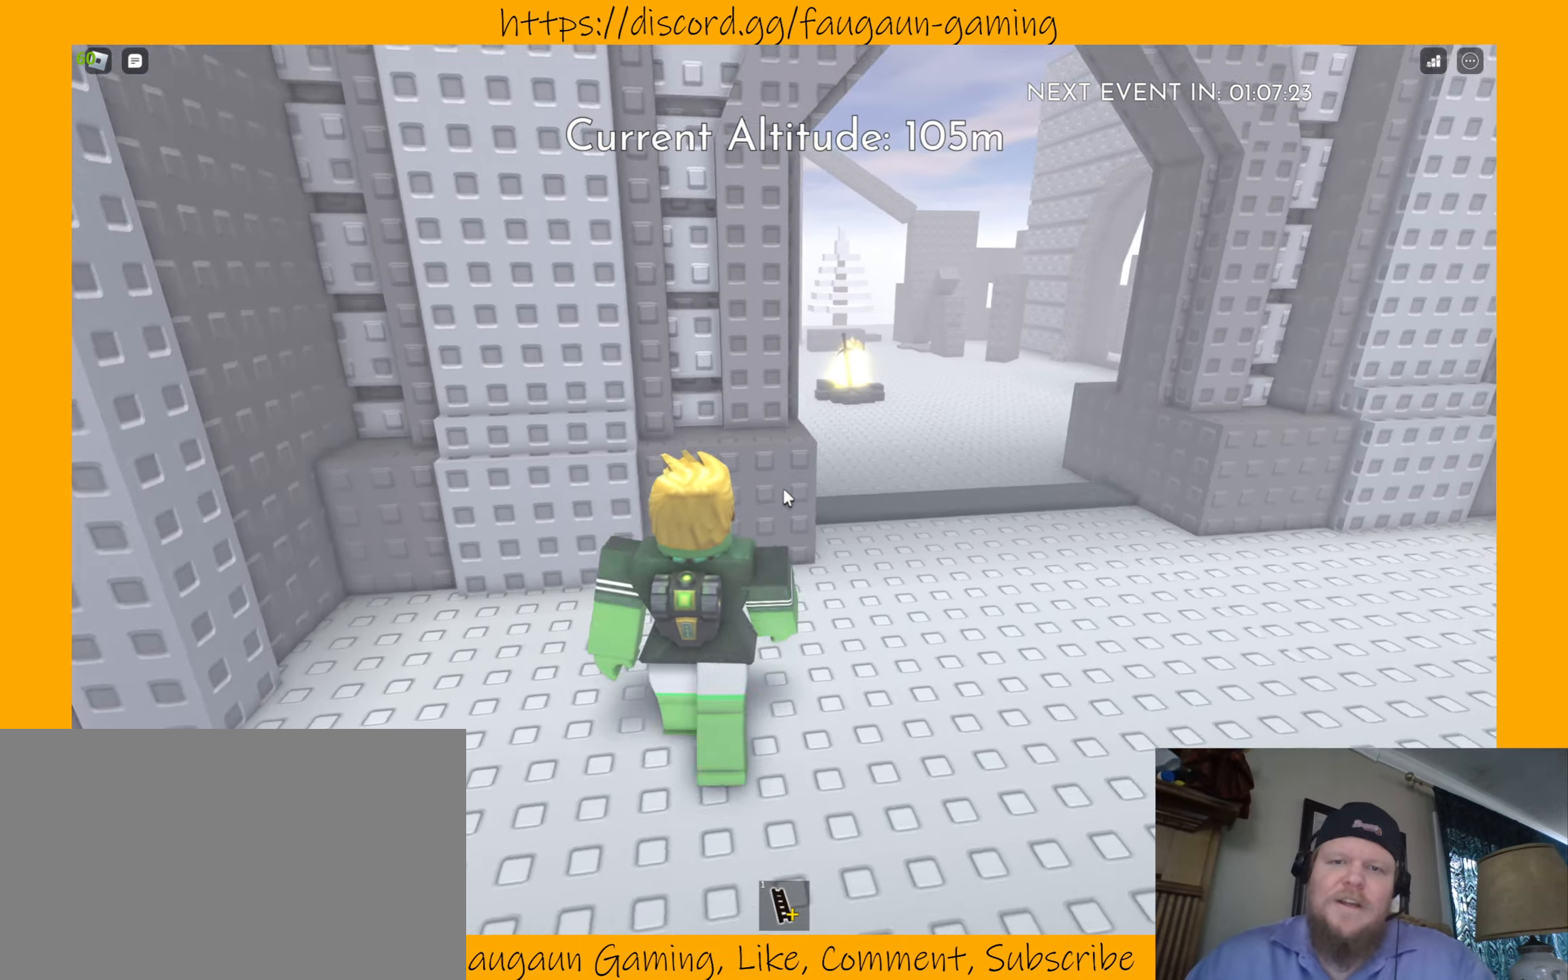
{"keys": ["d", "w"], "mouse": ["right"], "events": [[400, "mouse_right", "down"]]}
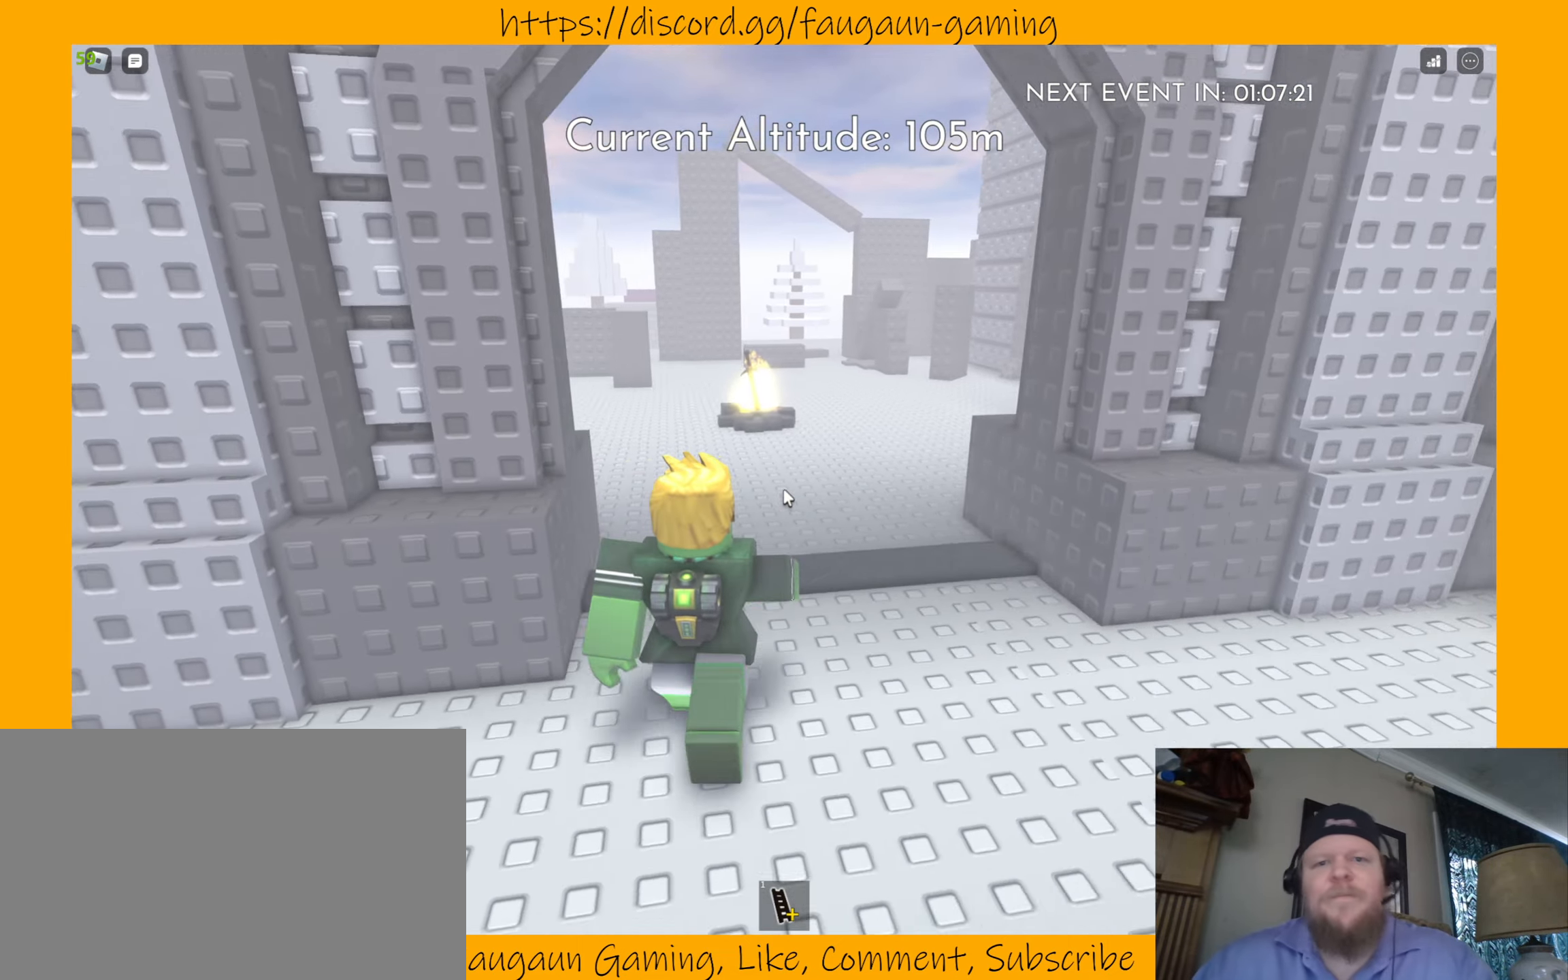
{"keys": ["d", "w"], "mouse": ["right"], "events": []}
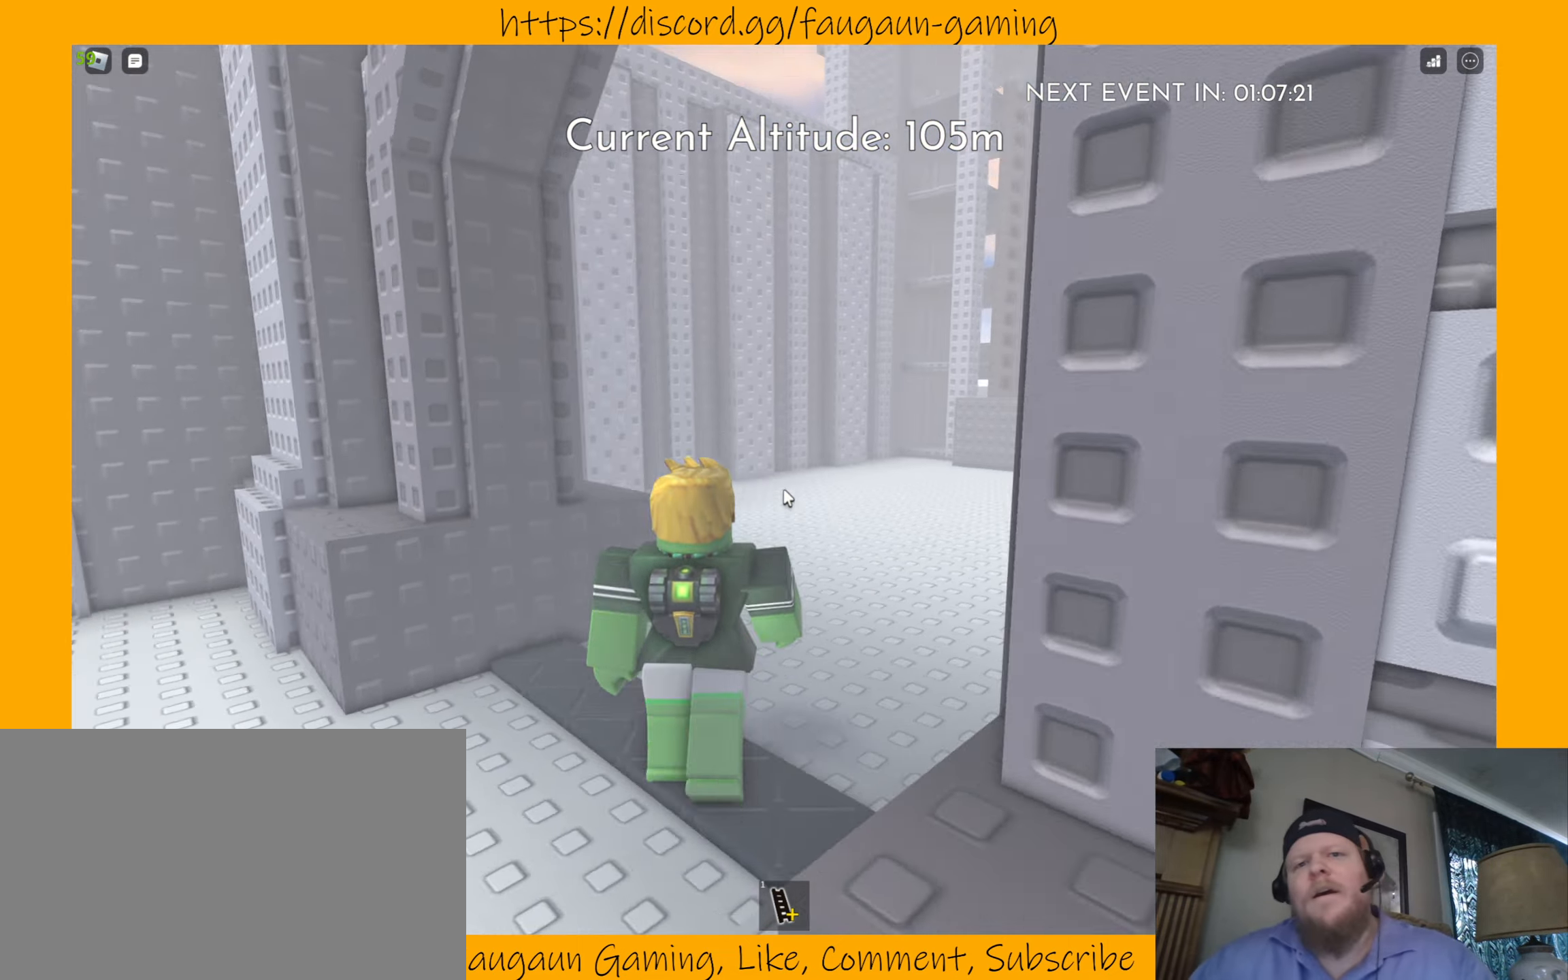
{"keys": ["d", "w"], "mouse": ["right"], "events": []}
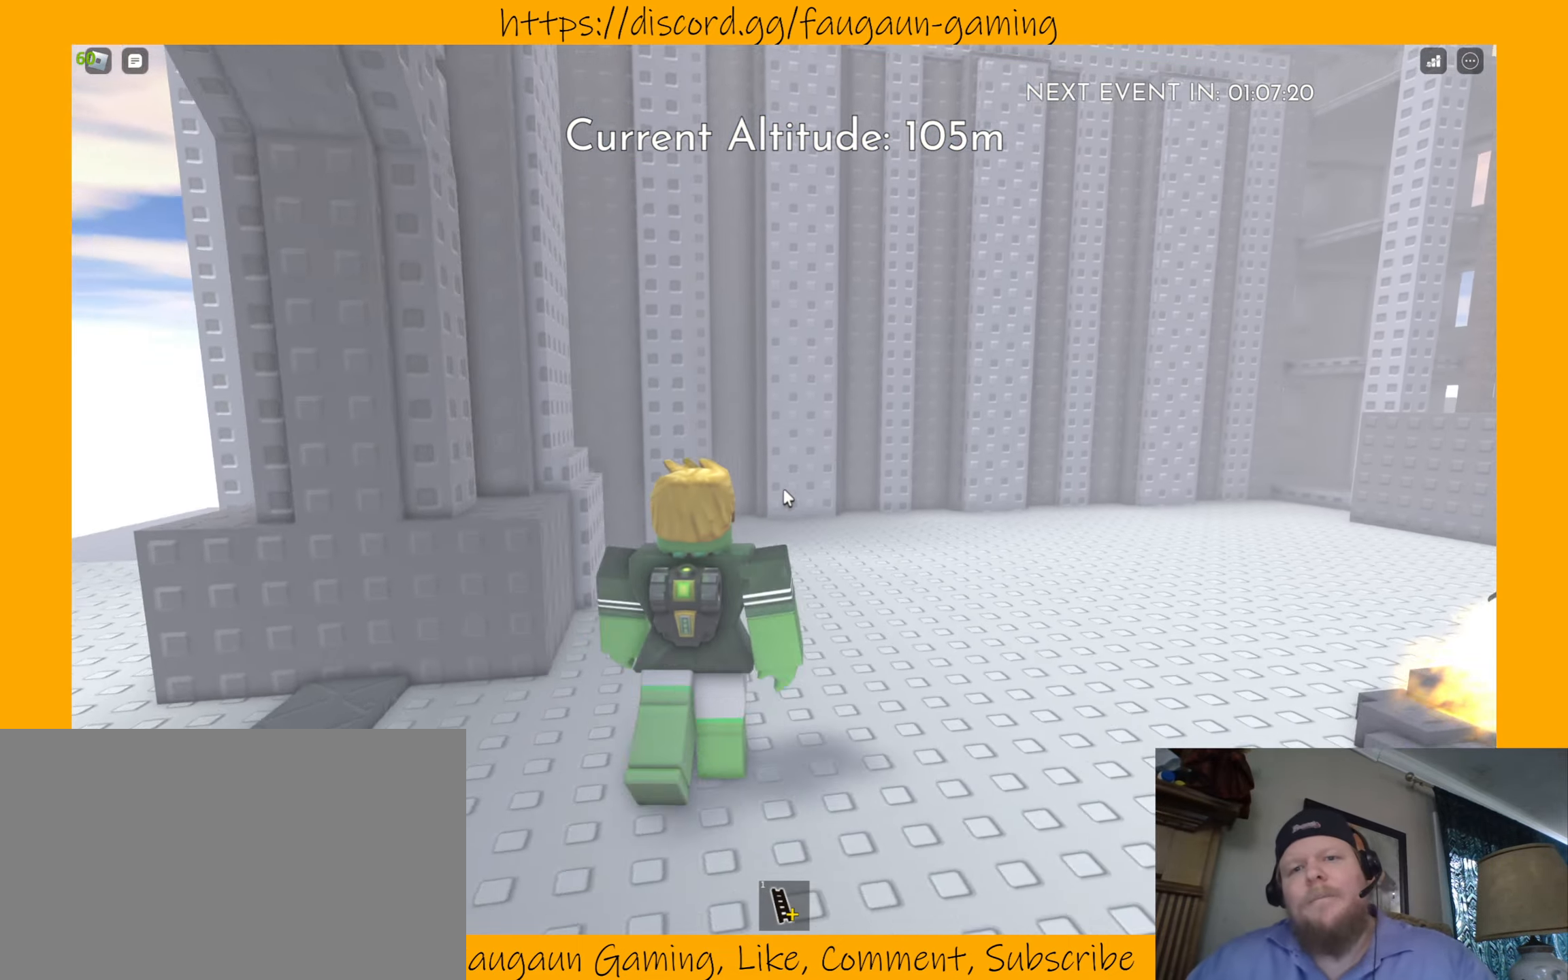
{"keys": ["d"], "mouse": ["right"], "events": [[266, "w", "up"]]}
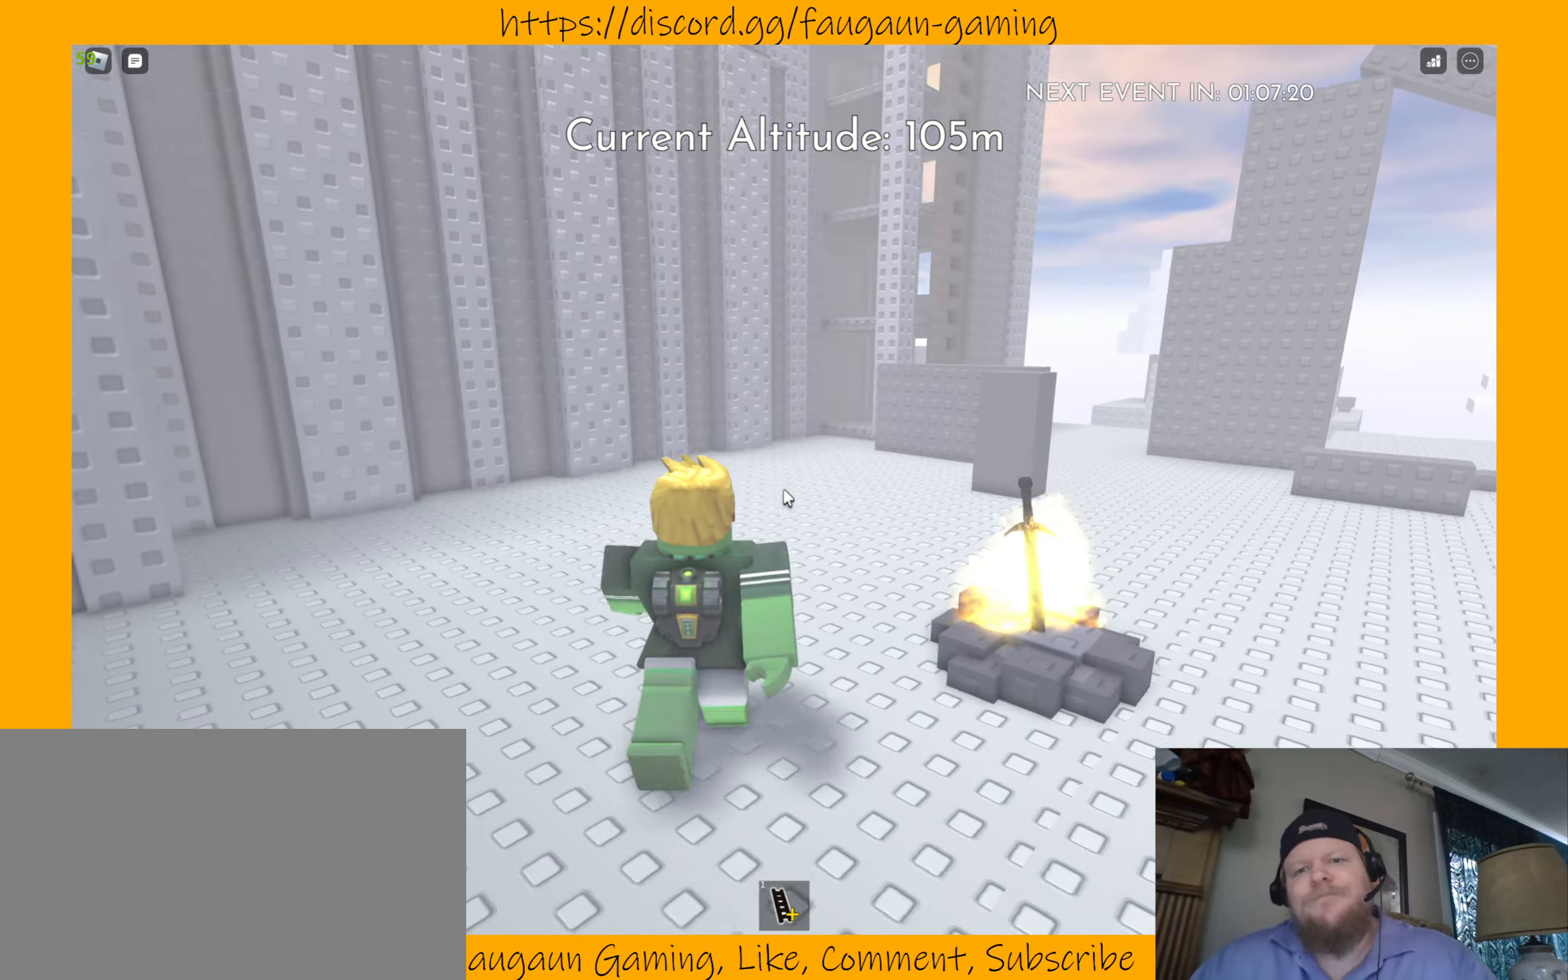
{"keys": ["w"], "mouse": ["right"], "events": [[300, "w", "down"], [367, "d", "up"]]}
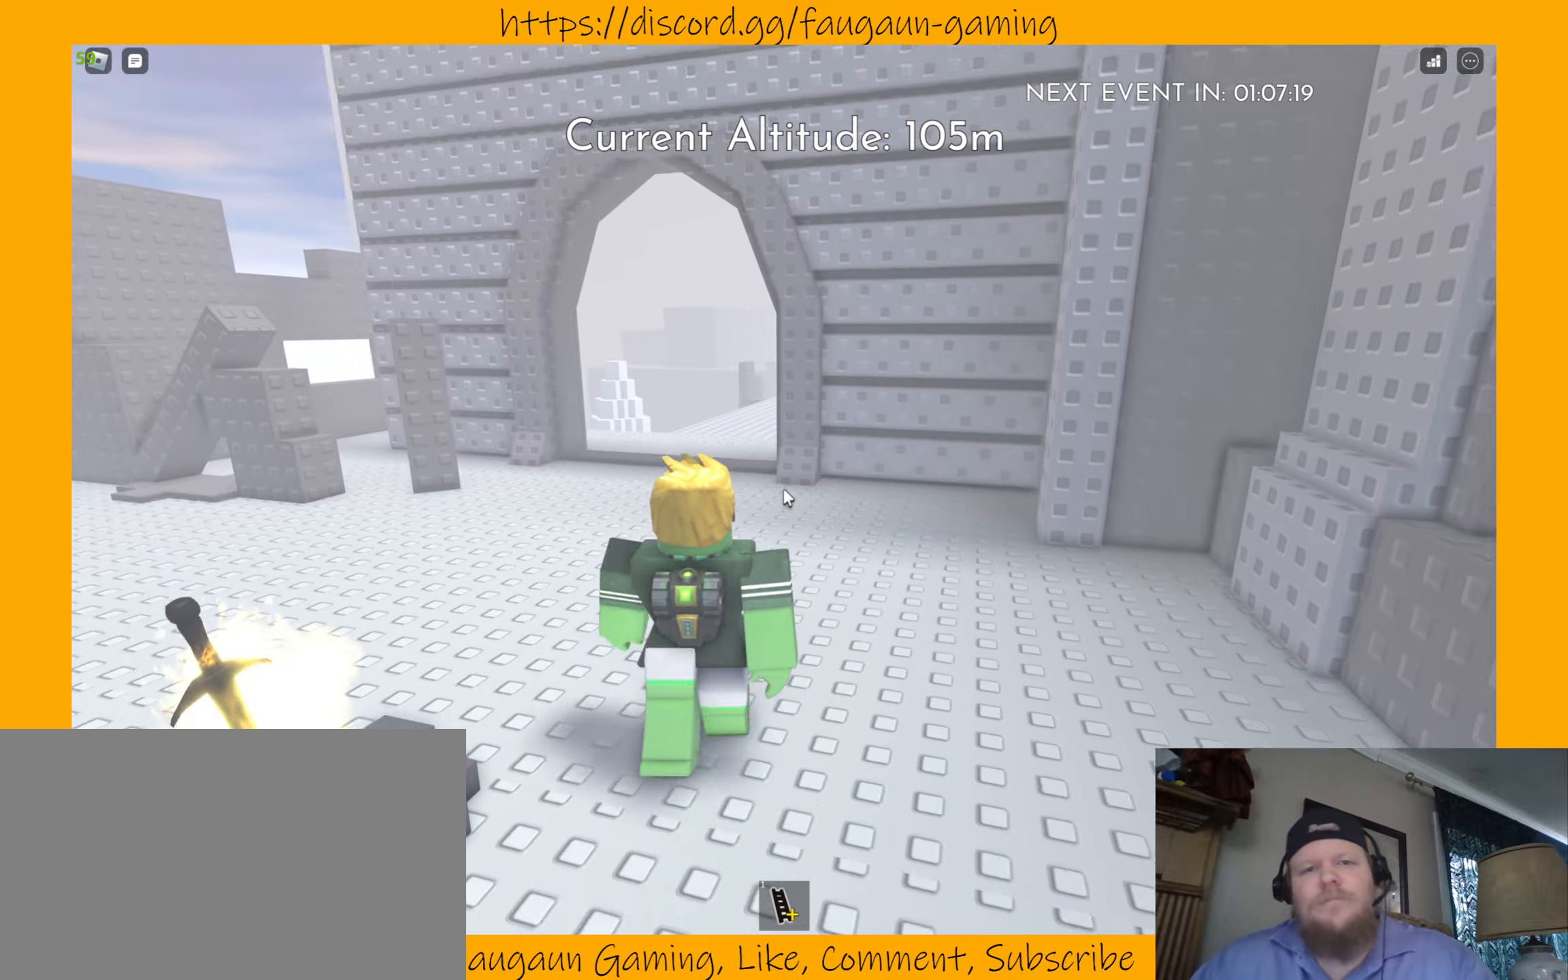
{"keys": ["w"], "mouse": ["right"], "events": []}
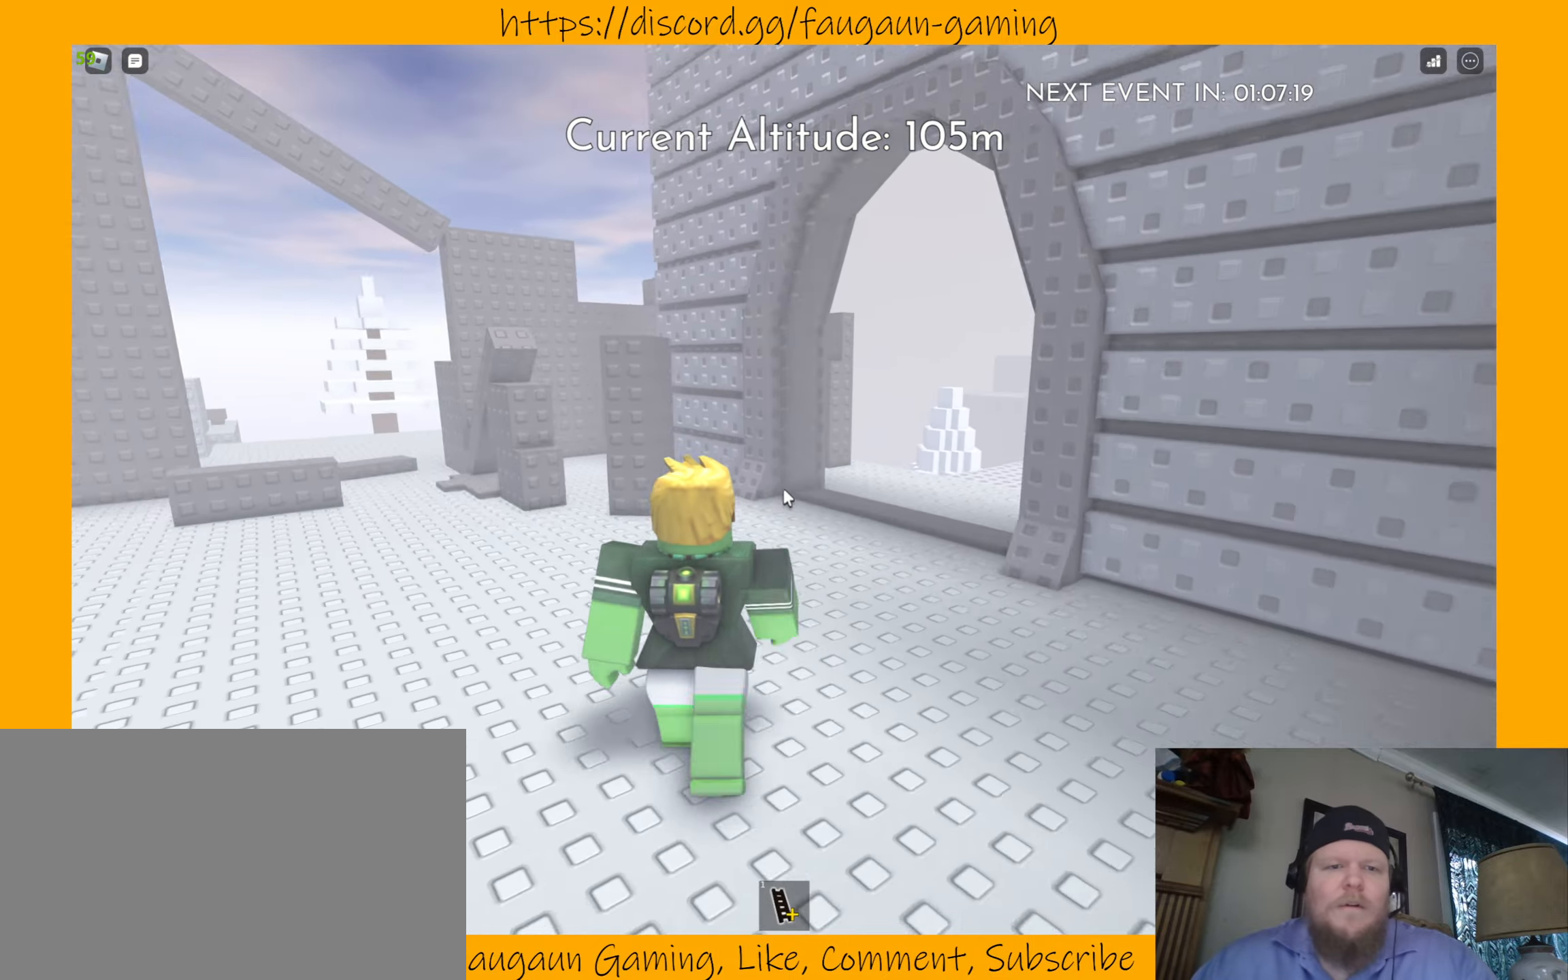
{"keys": ["w"], "mouse": ["right"], "events": []}
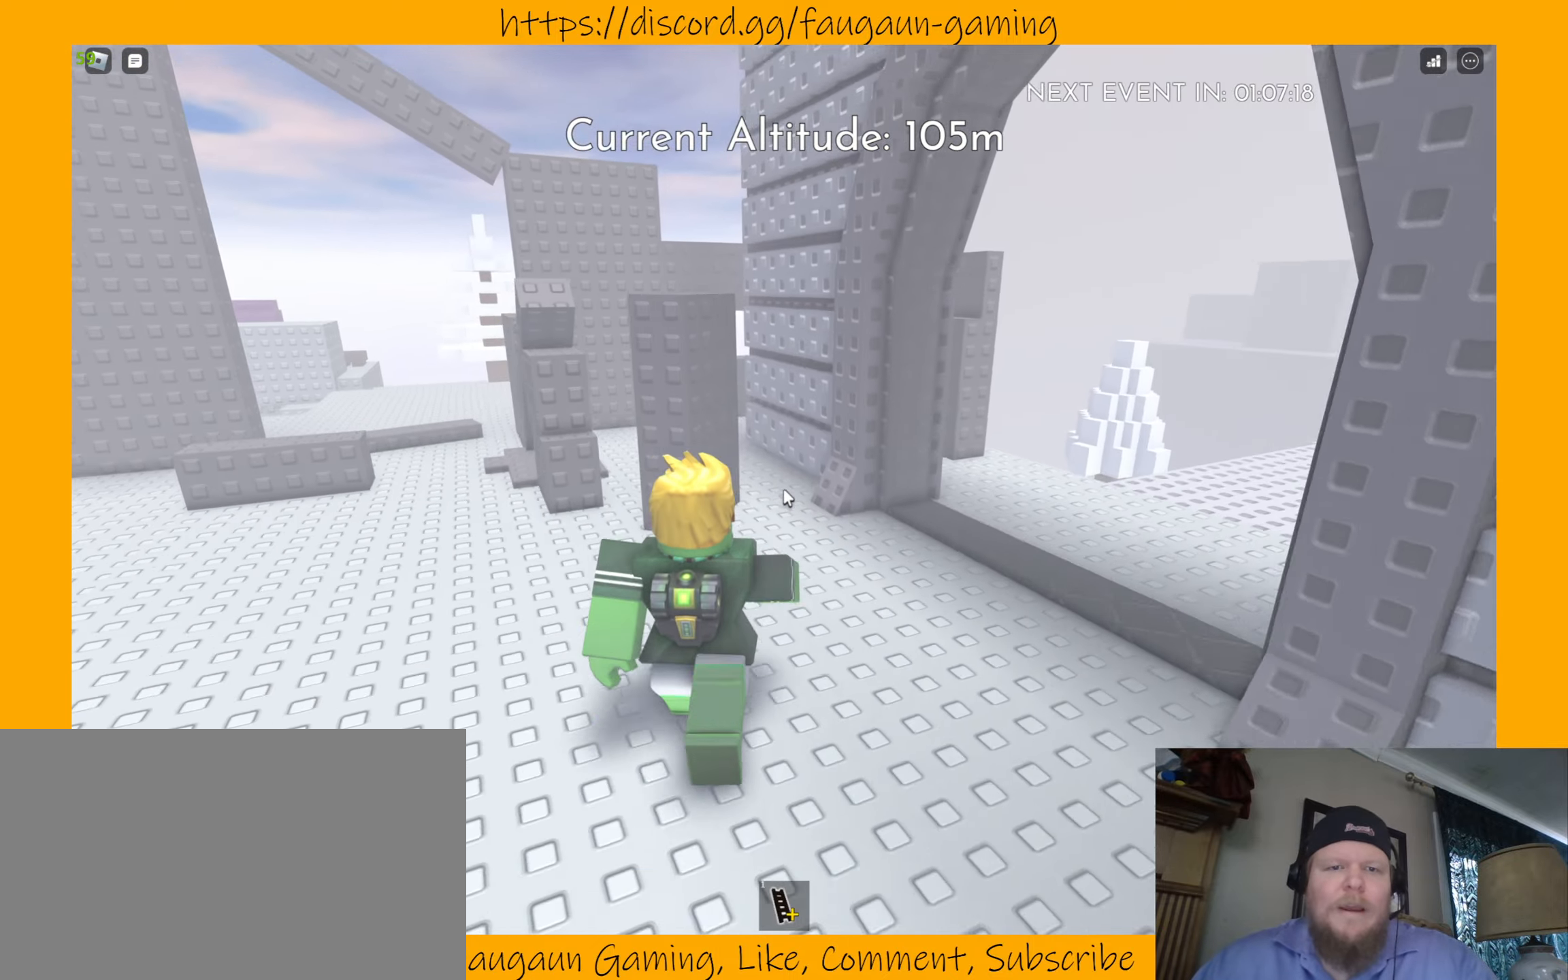
{"keys": ["w"], "mouse": ["right"], "events": []}
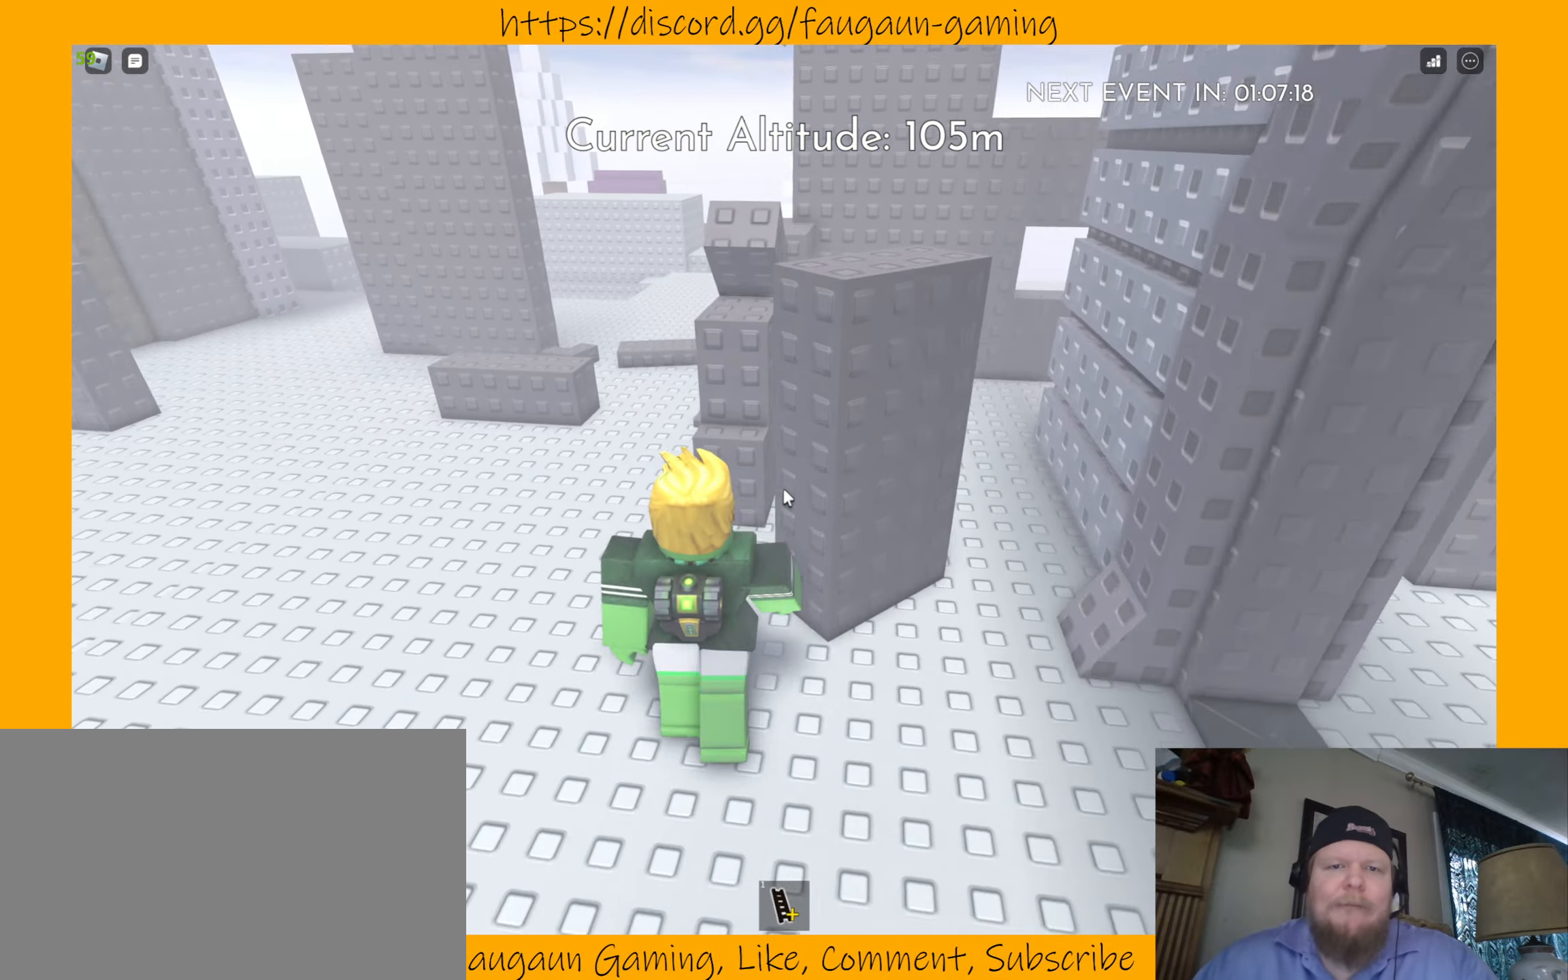
{"keys": ["a", "w"], "mouse": ["right"], "events": [[67, "a", "down"]]}
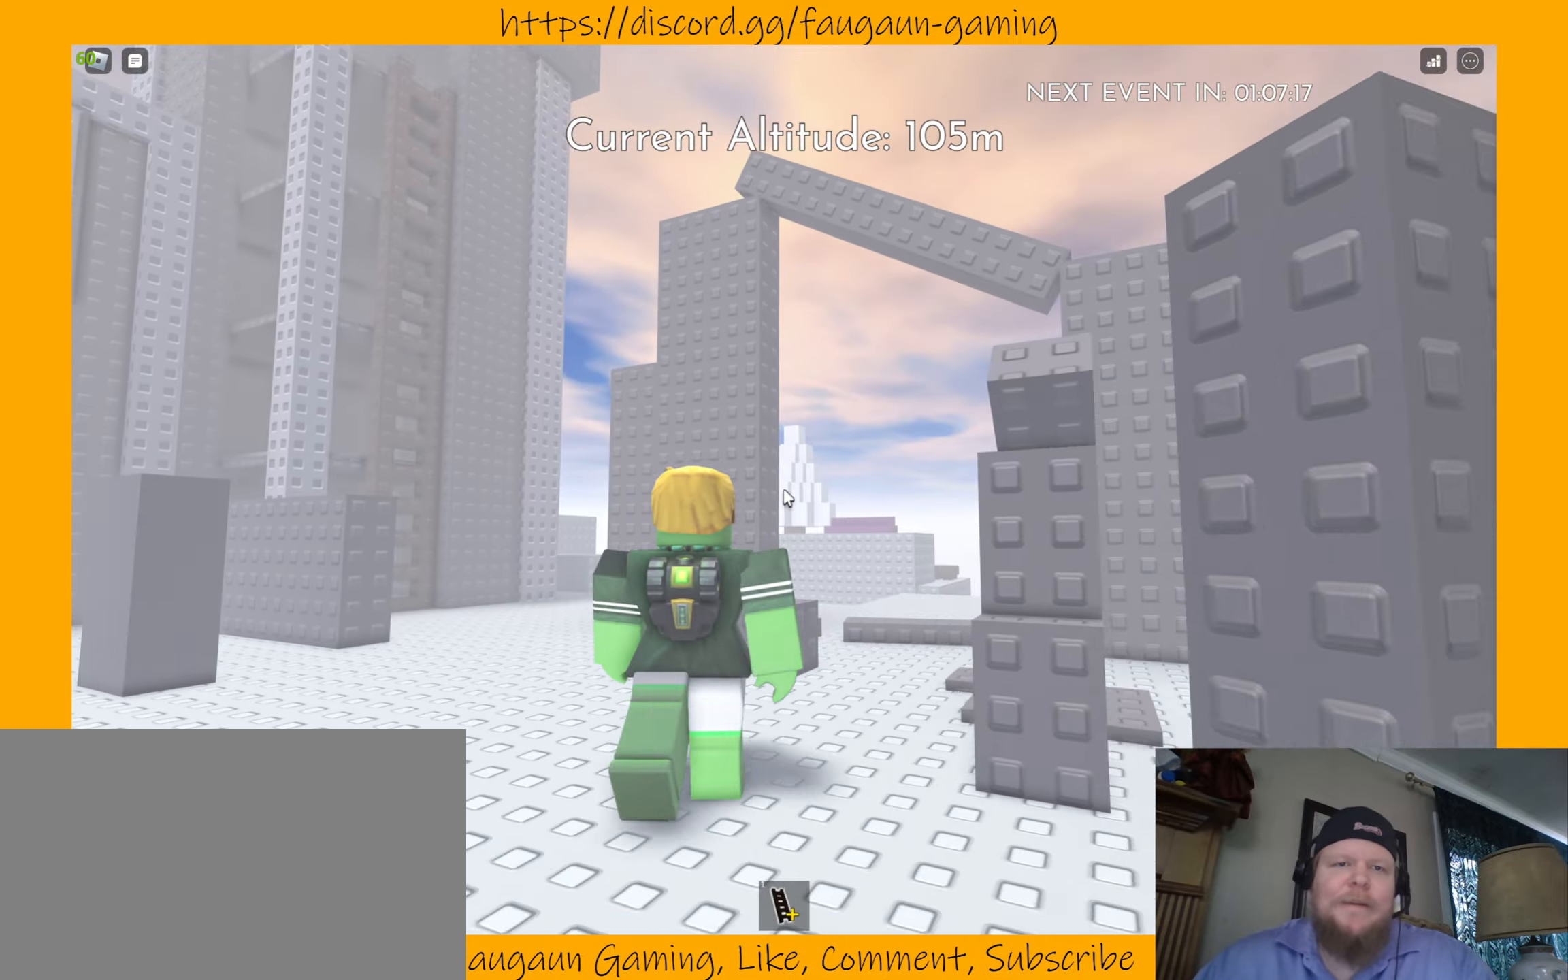
{"keys": [], "mouse": ["right"], "events": [[234, "a", "up"], [267, "w", "up"]]}
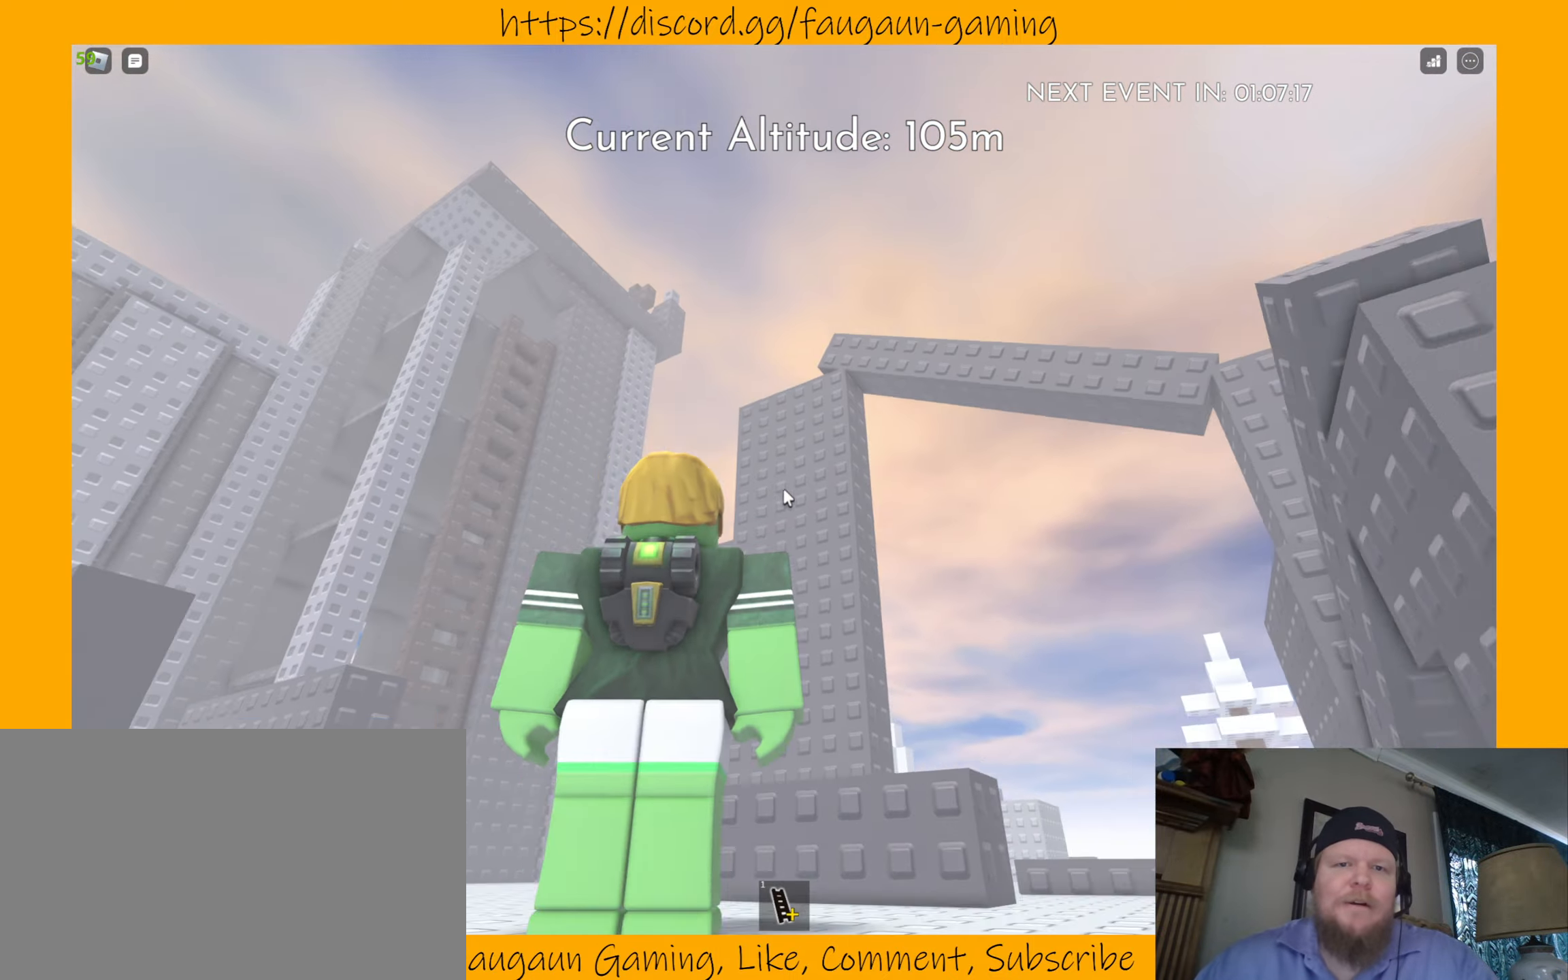
{"keys": ["d"], "mouse": ["right"], "events": [[300, "d", "down"]]}
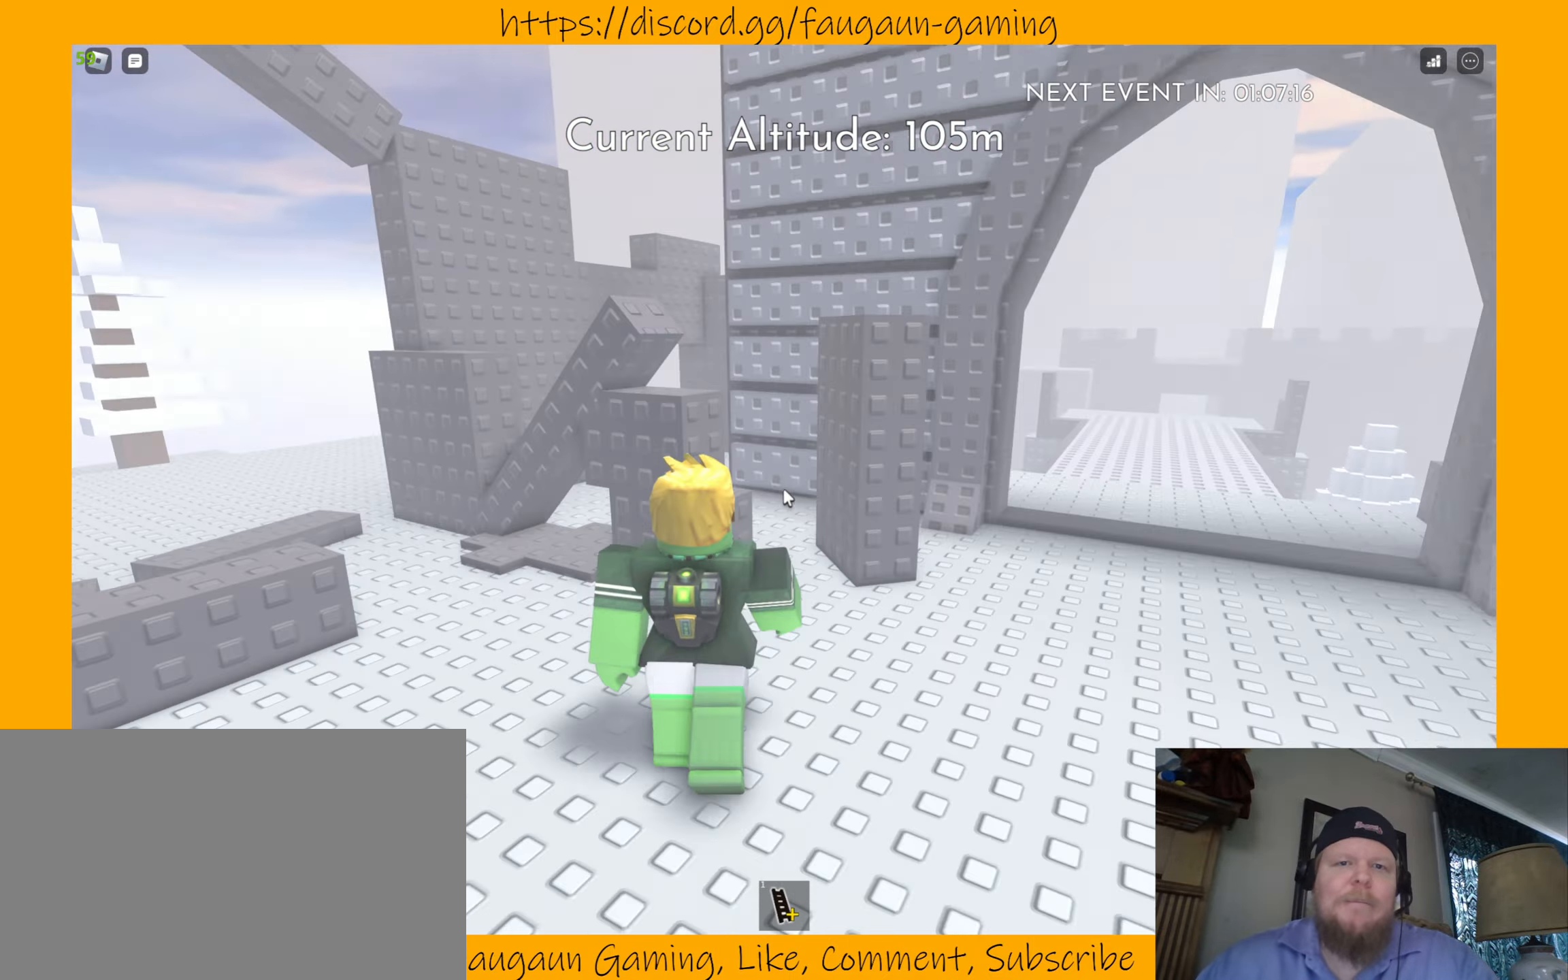
{"keys": ["d", "w"], "mouse": ["right"], "events": [[400, "w", "down"]]}
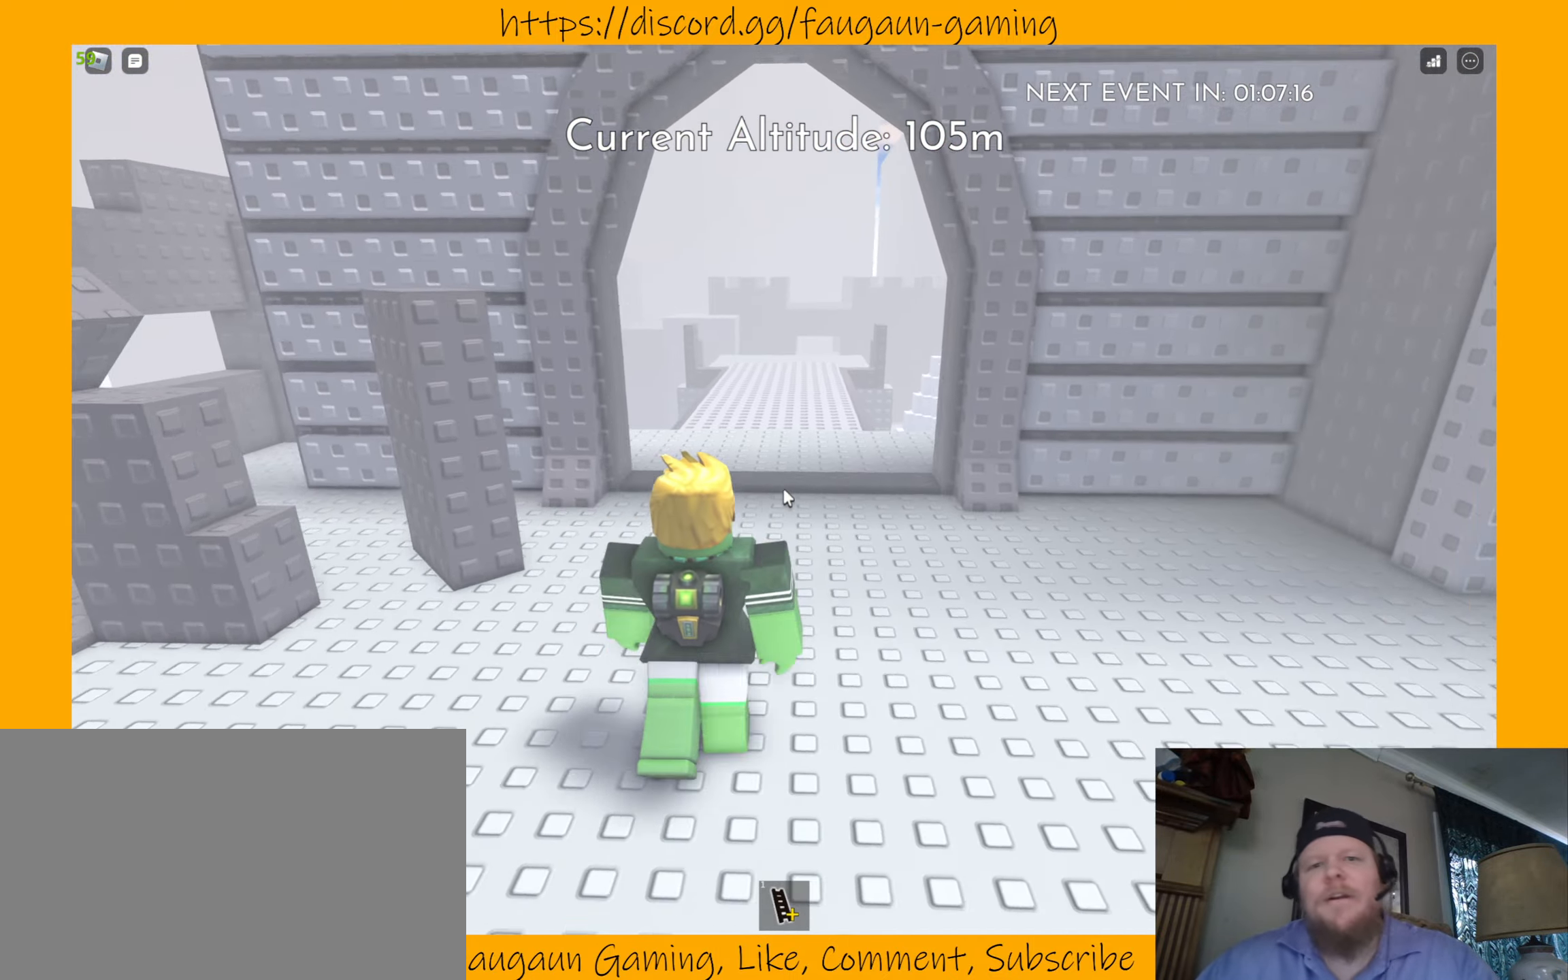
{"keys": ["w"], "mouse": ["right"], "events": [[134, "d", "up"]]}
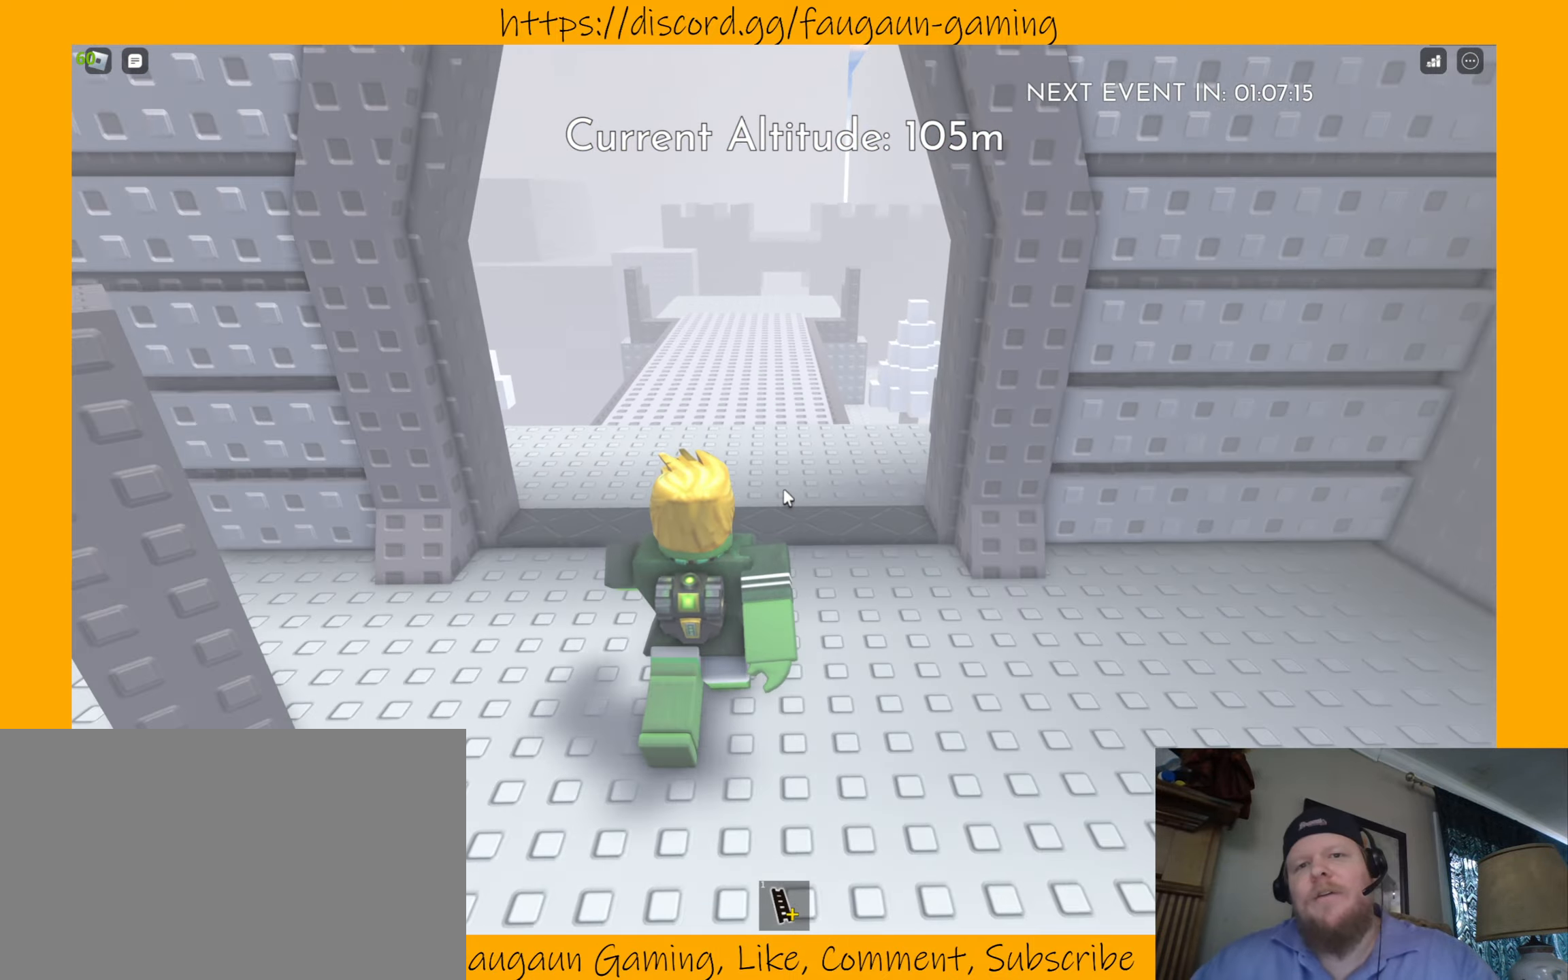
{"keys": ["w"], "mouse": ["right"], "events": []}
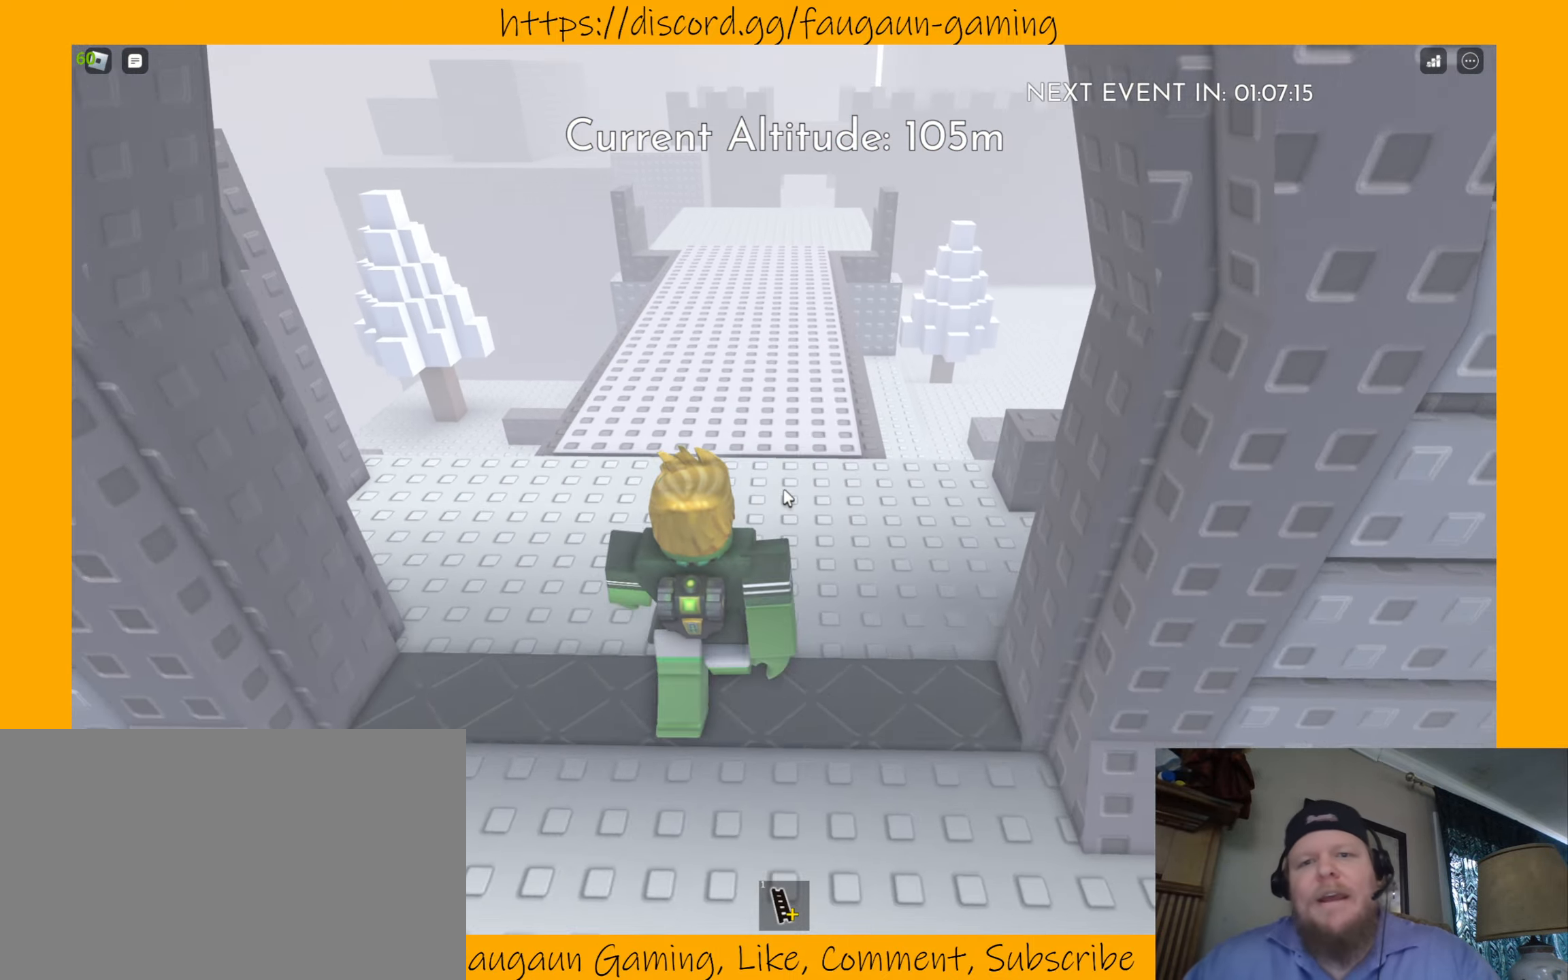
{"keys": ["w"], "mouse": ["right"], "events": []}
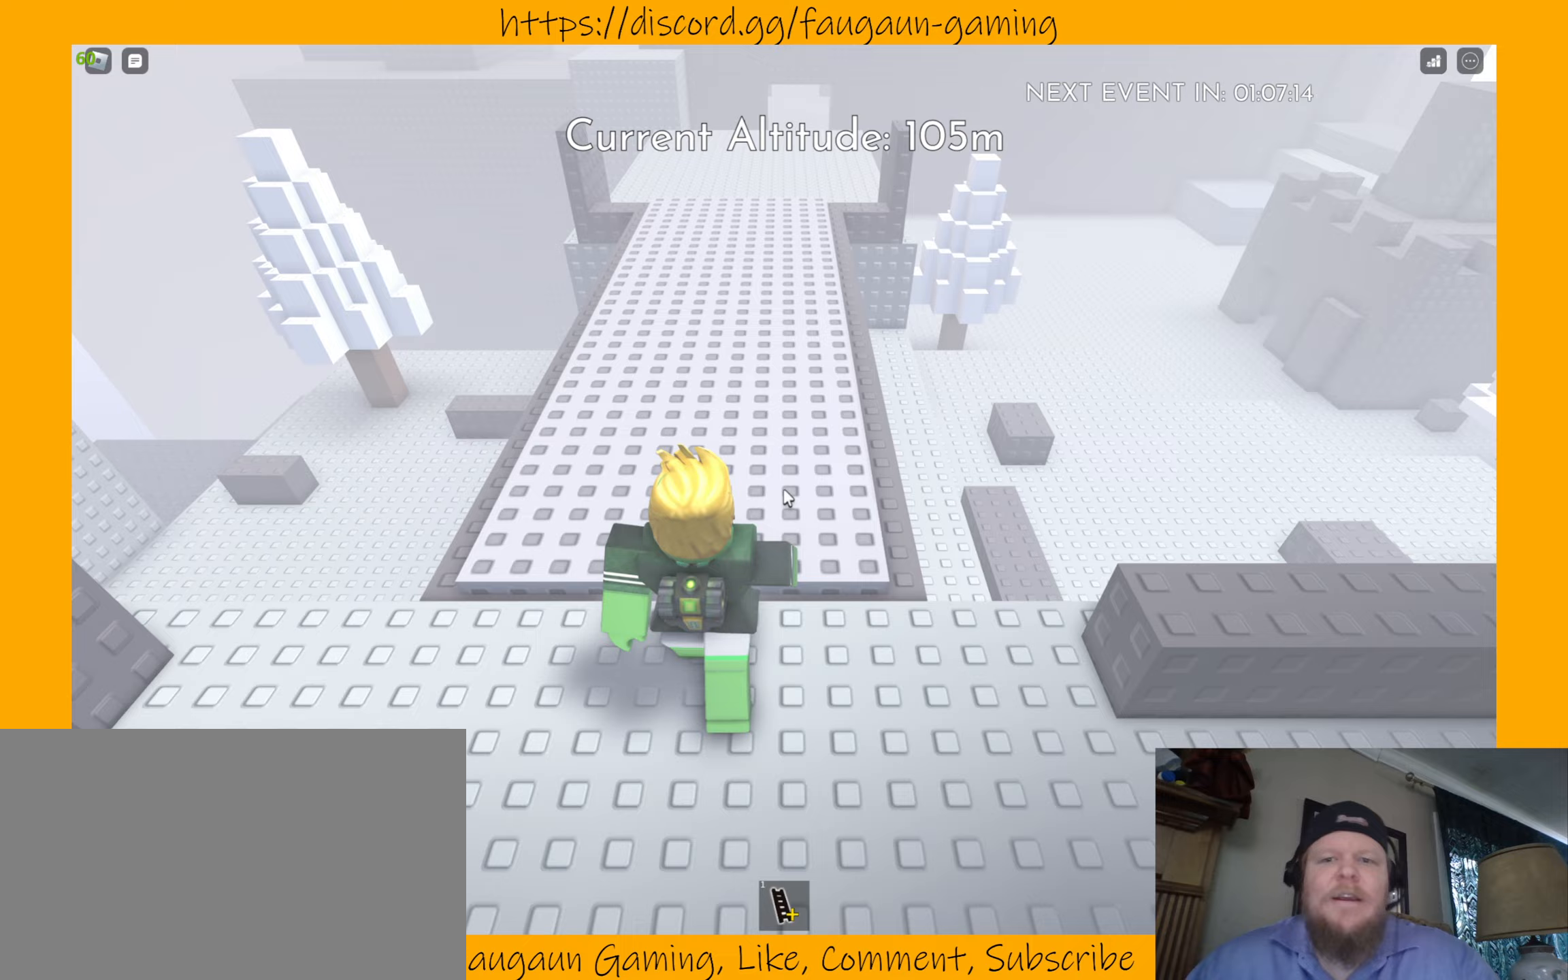
{"keys": ["w"], "mouse": ["right"], "events": []}
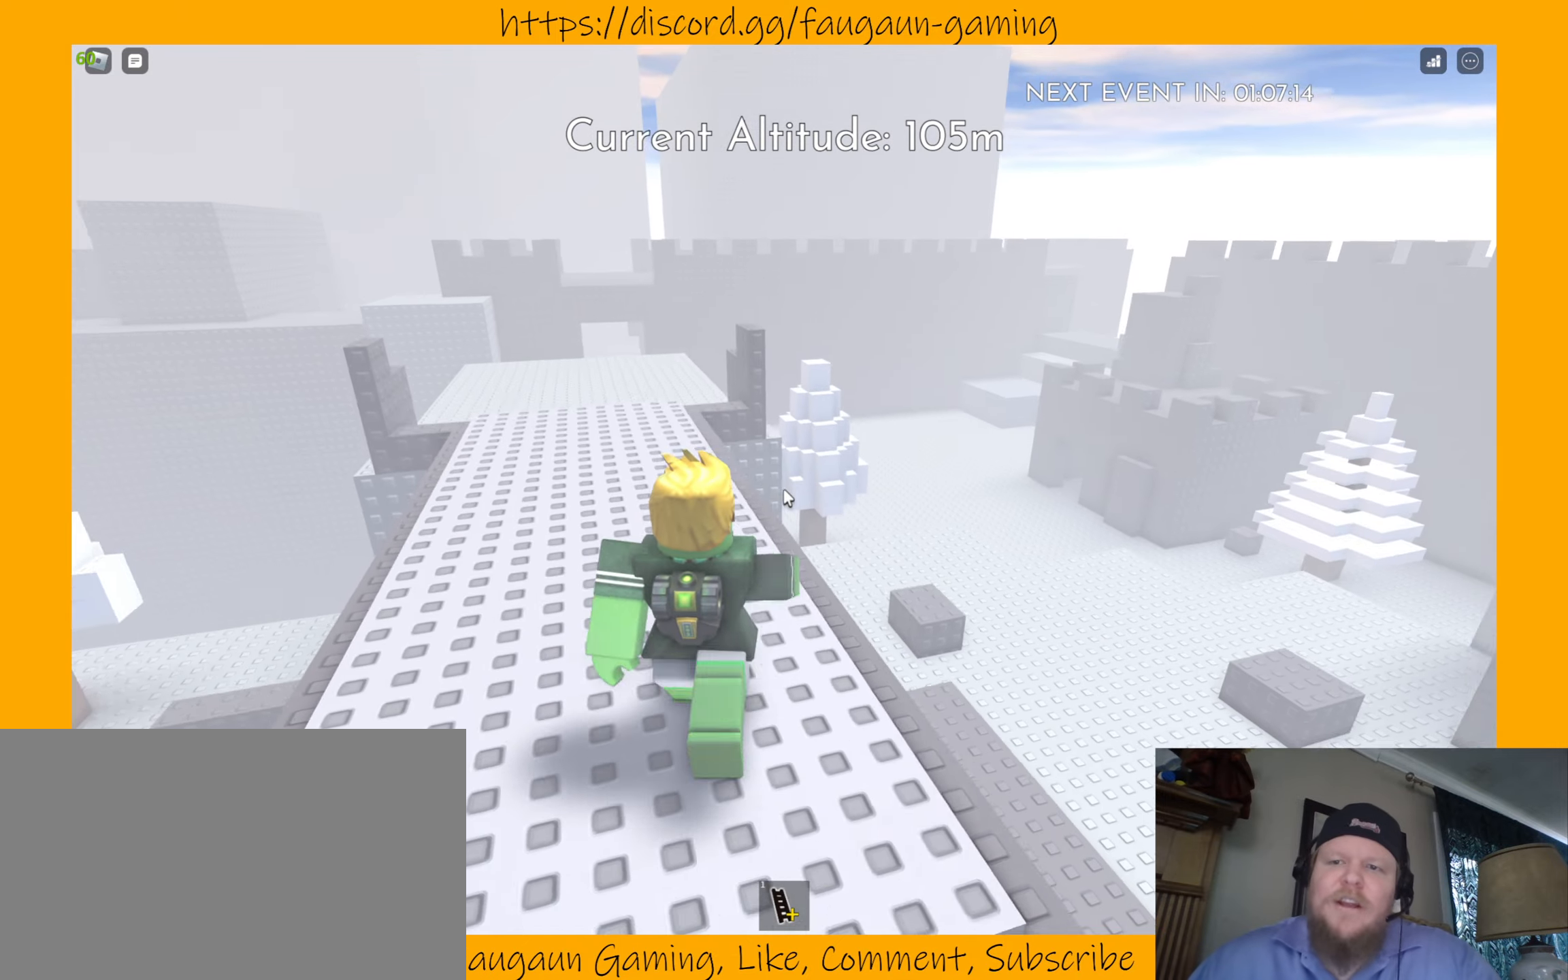
{"keys": ["w"], "mouse": ["right"], "events": [[167, "w", "up"], [400, "w", "down"]]}
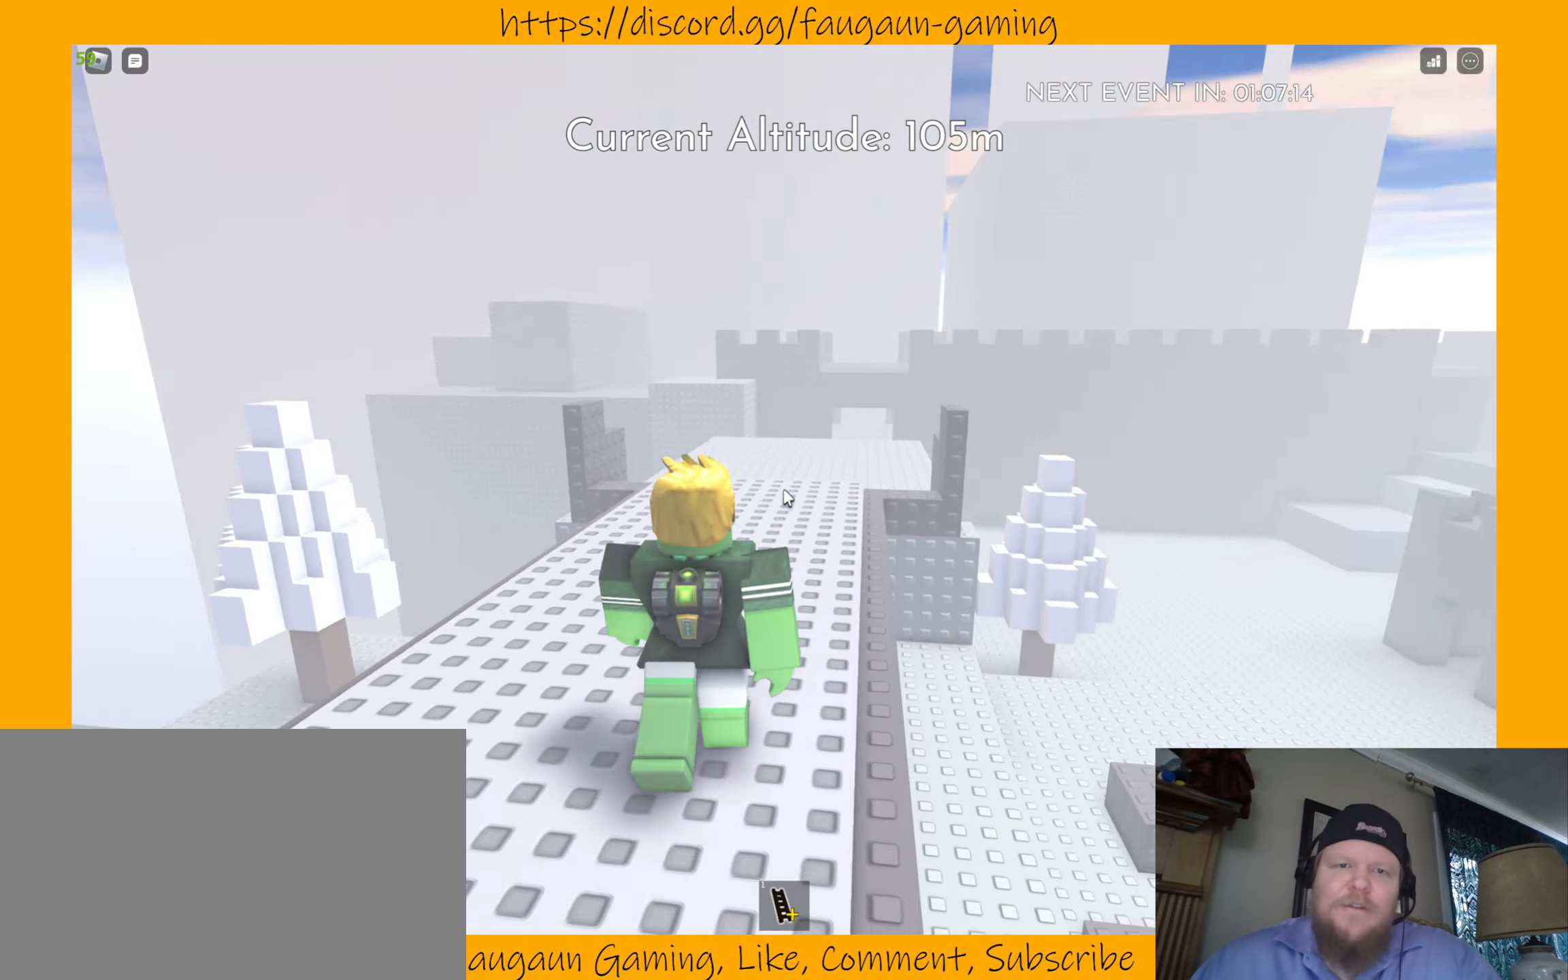
{"keys": ["w"], "mouse": ["right"], "events": []}
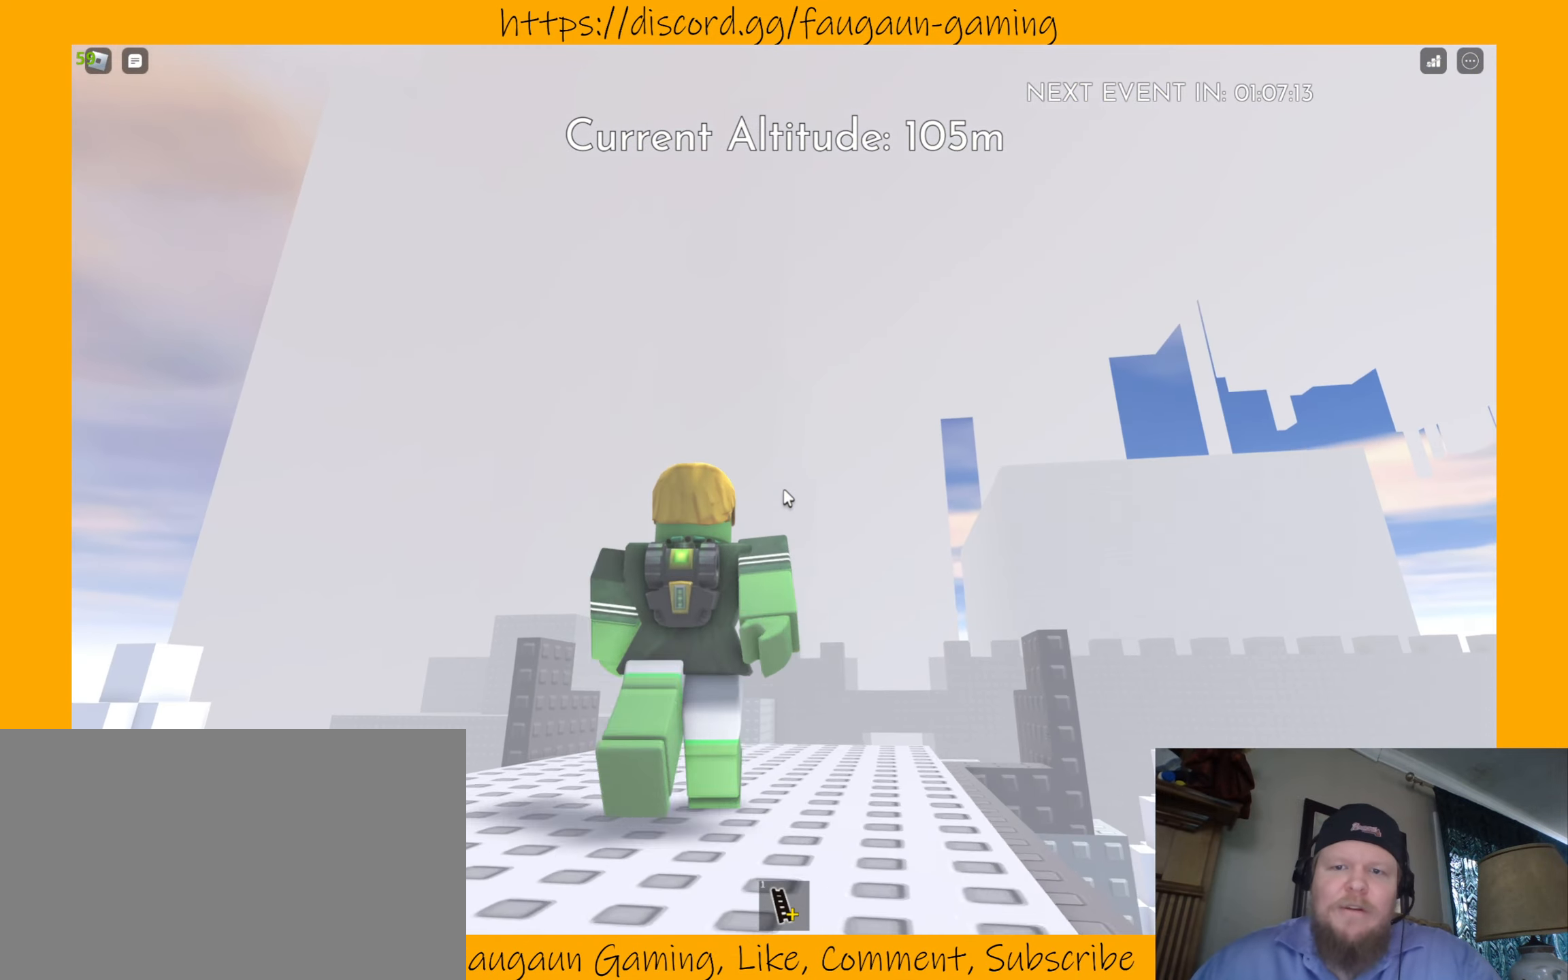
{"keys": ["w"], "mouse": ["right"], "events": []}
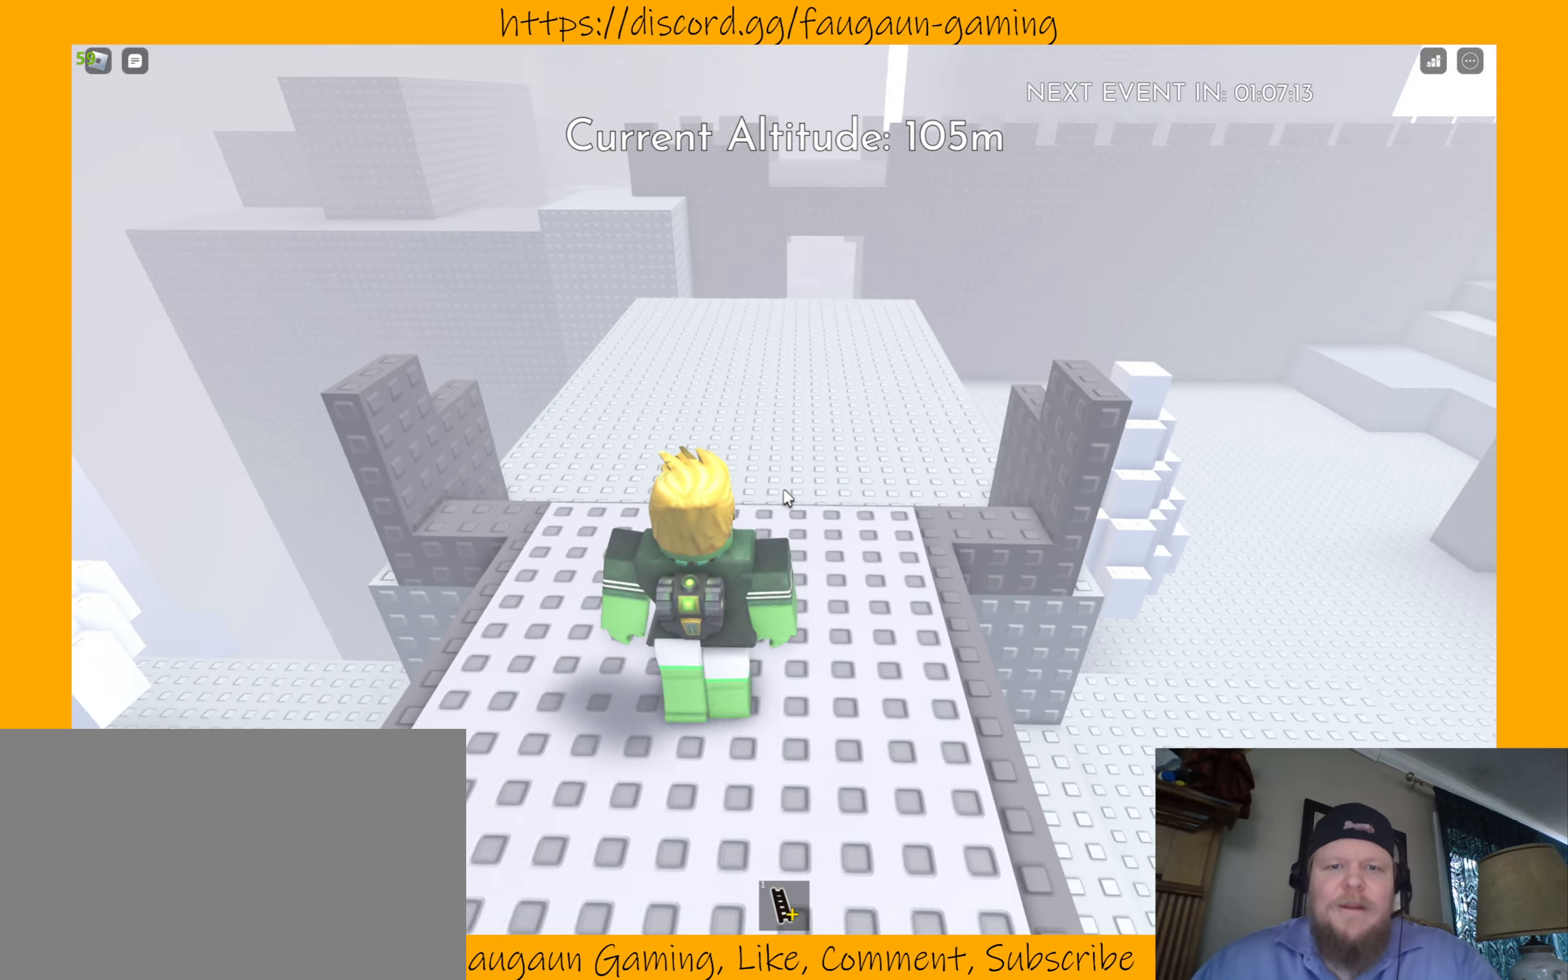
{"keys": ["w"], "mouse": ["right"], "events": []}
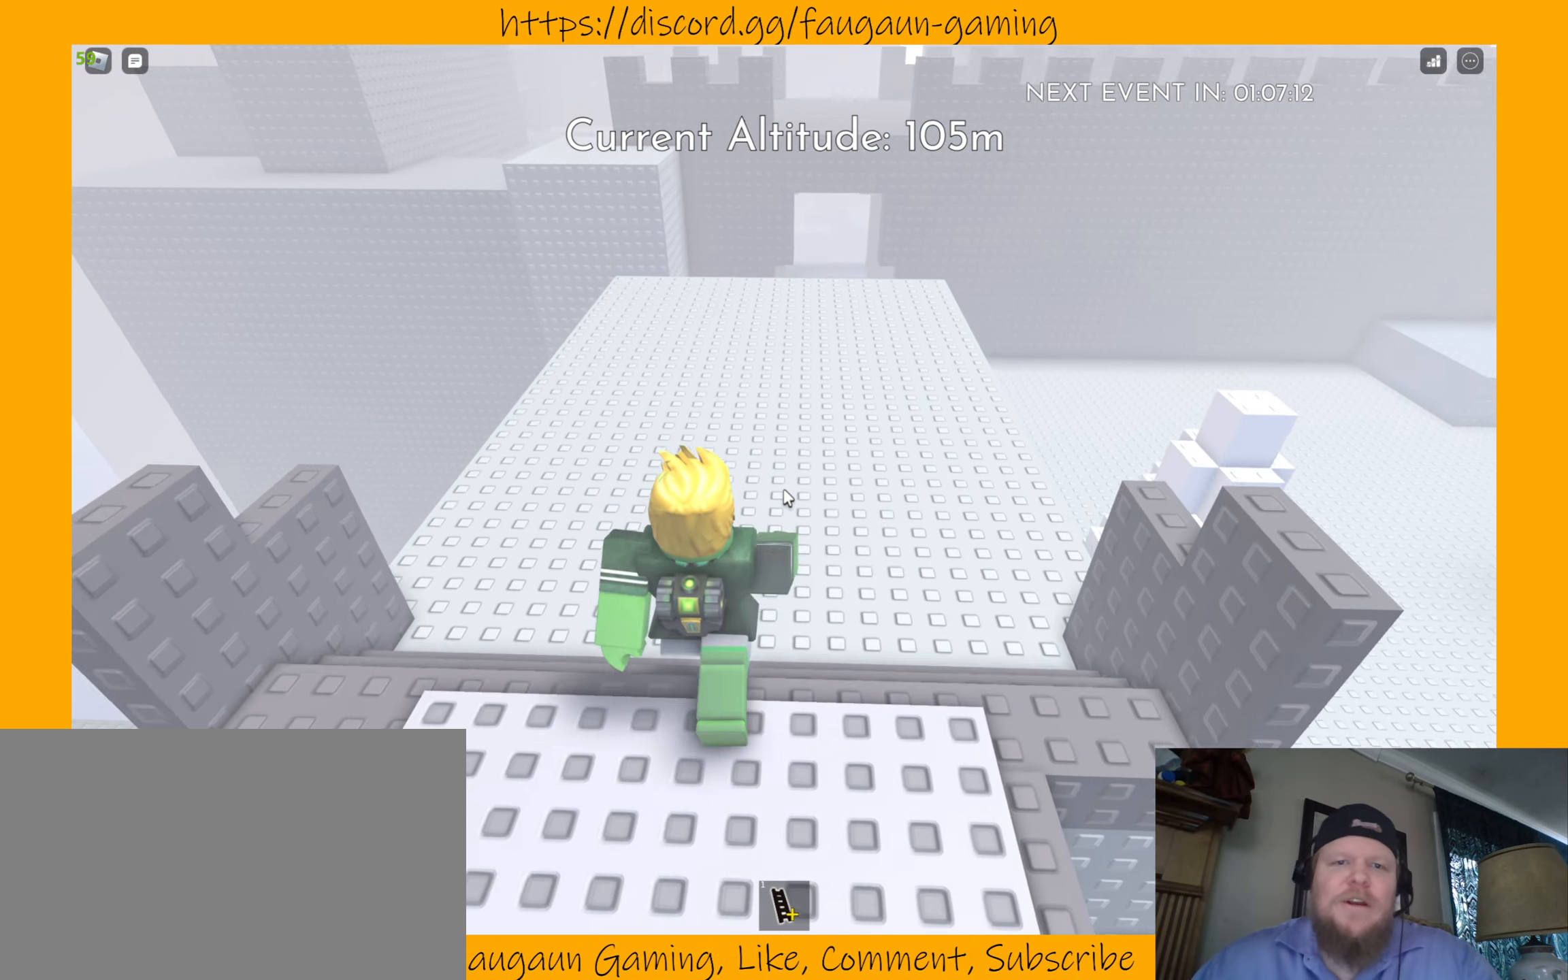
{"keys": ["w"], "mouse": ["right"], "events": []}
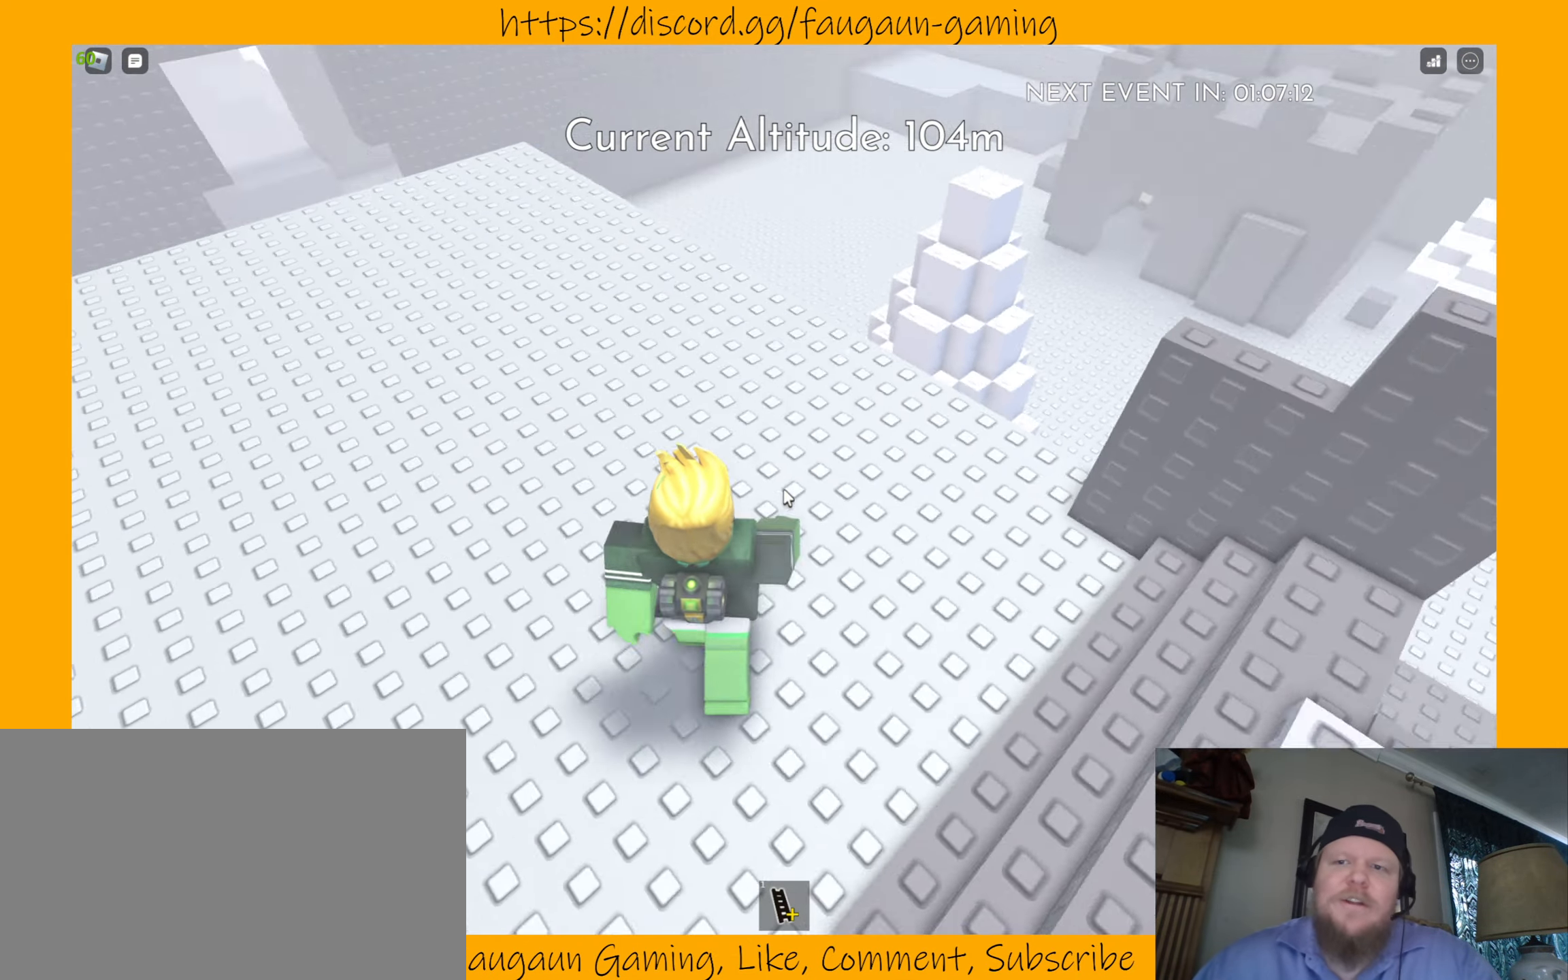
{"keys": ["w"], "mouse": ["right"], "events": []}
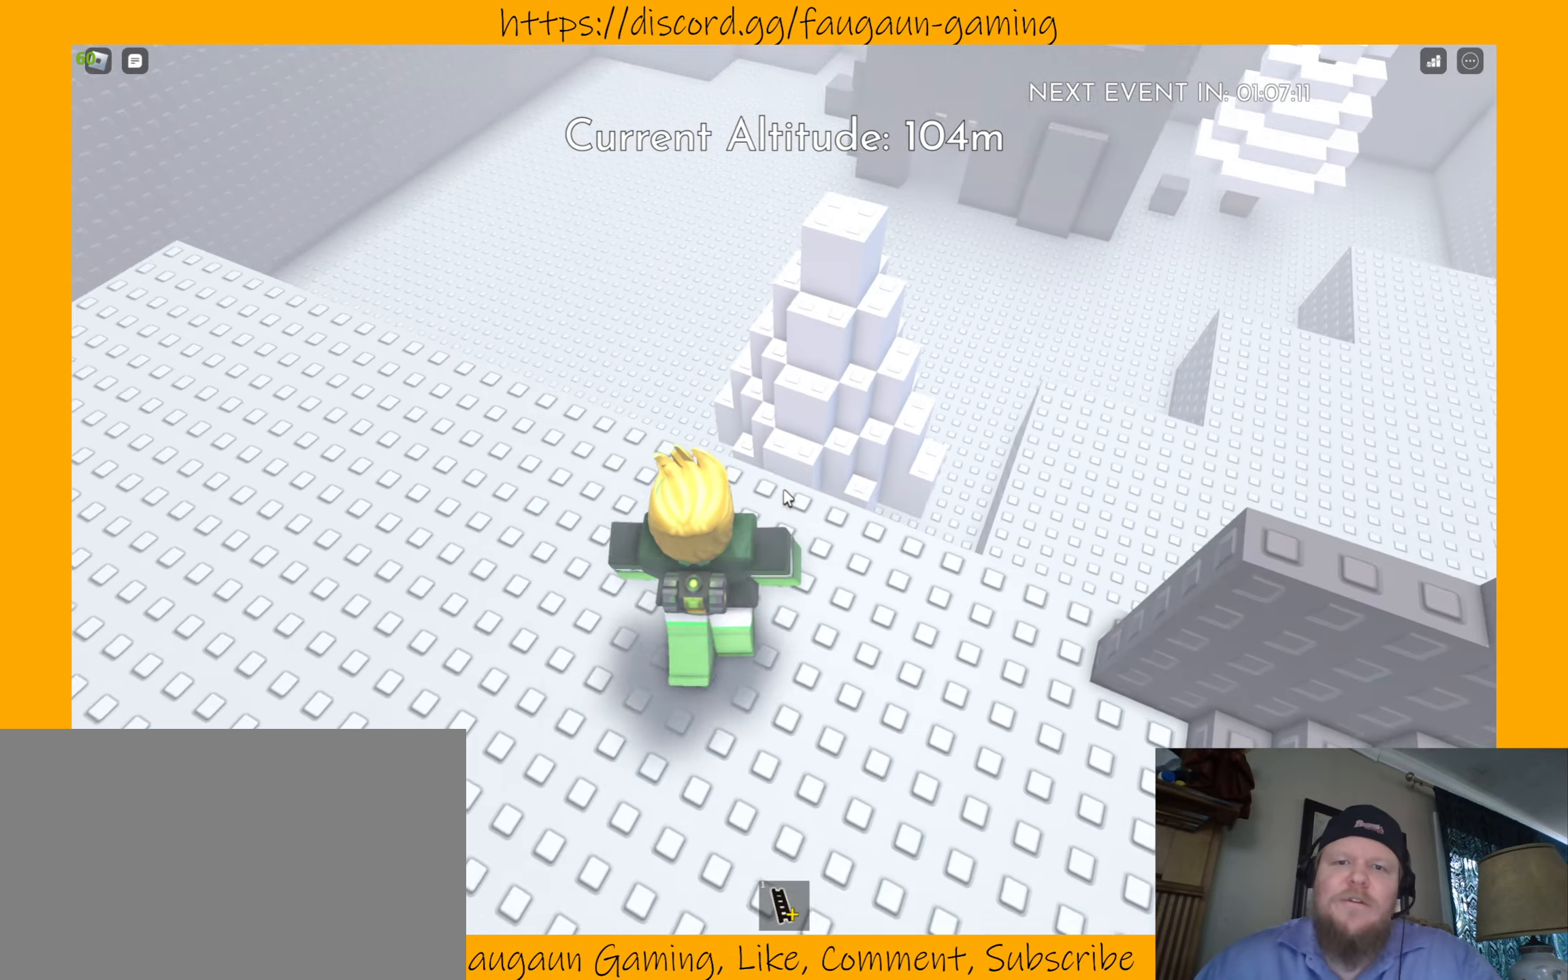
{"keys": ["a", "w"], "mouse": ["right"], "events": [[233, "w", "up"], [400, "a", "down"], [467, "w", "down"]]}
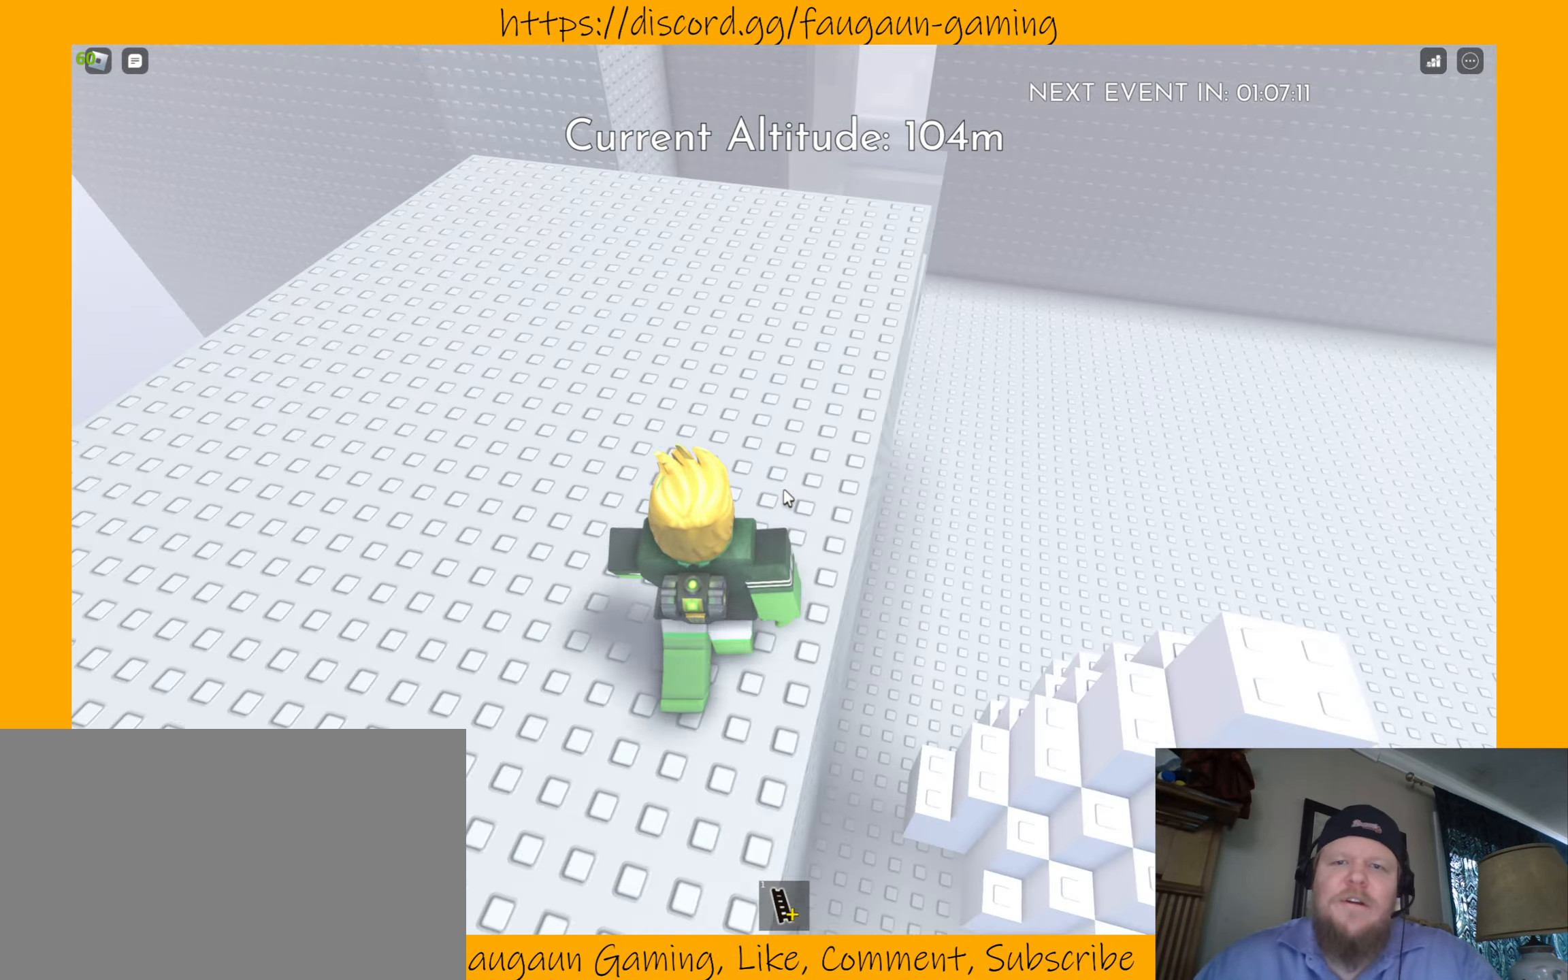
{"keys": ["d", "w"], "mouse": ["right"], "events": [[33, "a", "up"], [433, "d", "down"]]}
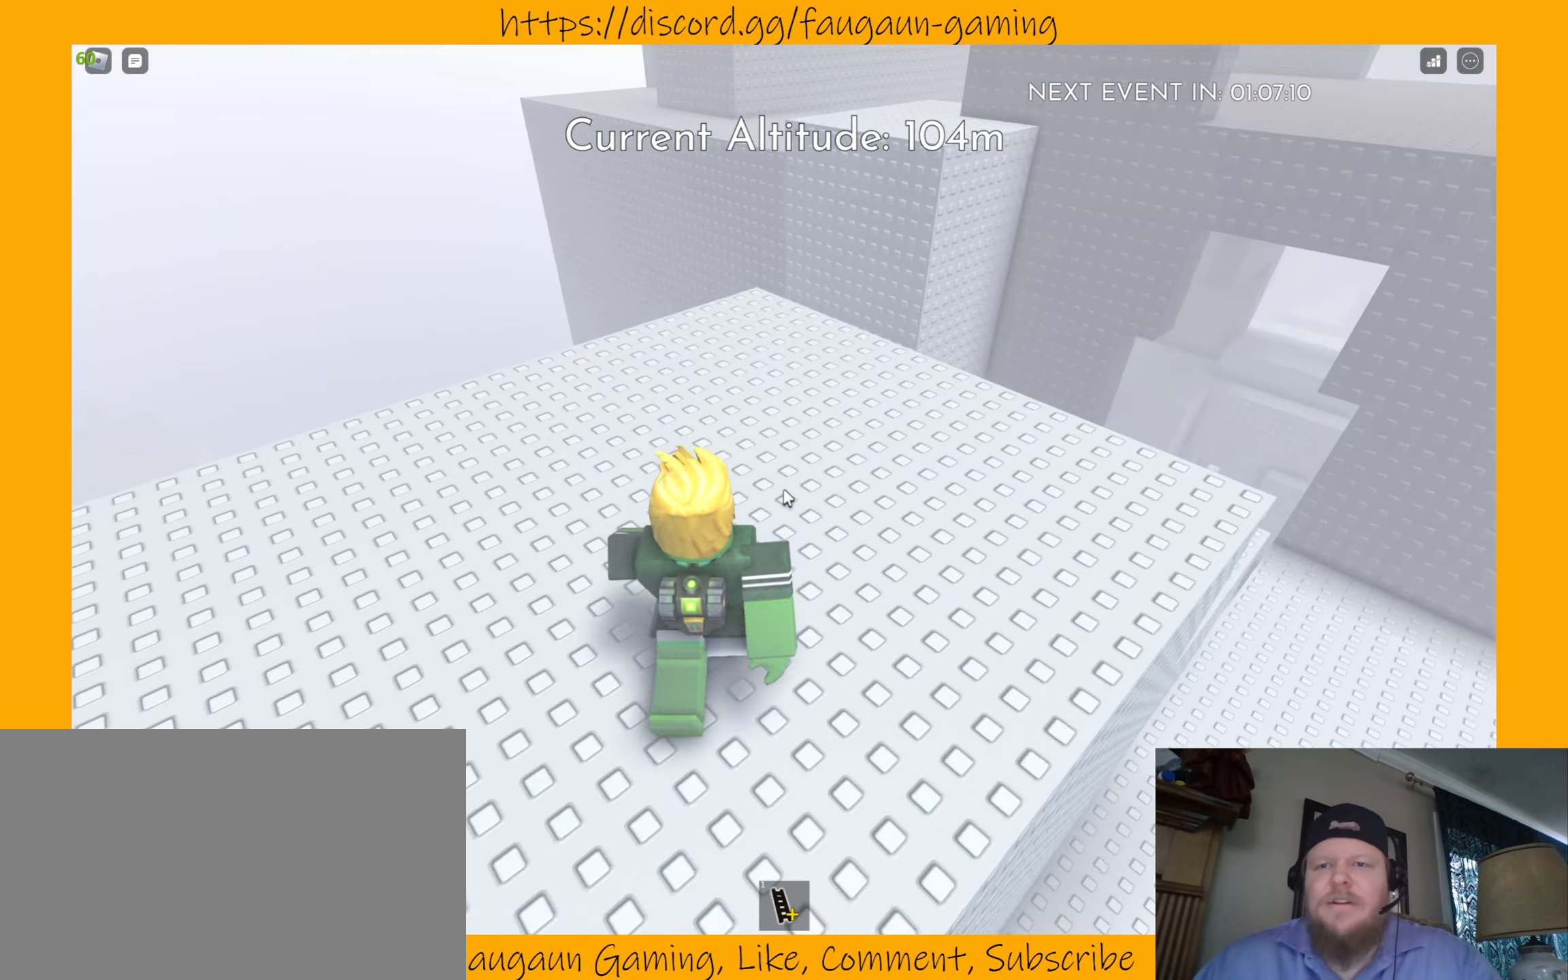
{"keys": ["d", "w"], "mouse": ["right"], "events": []}
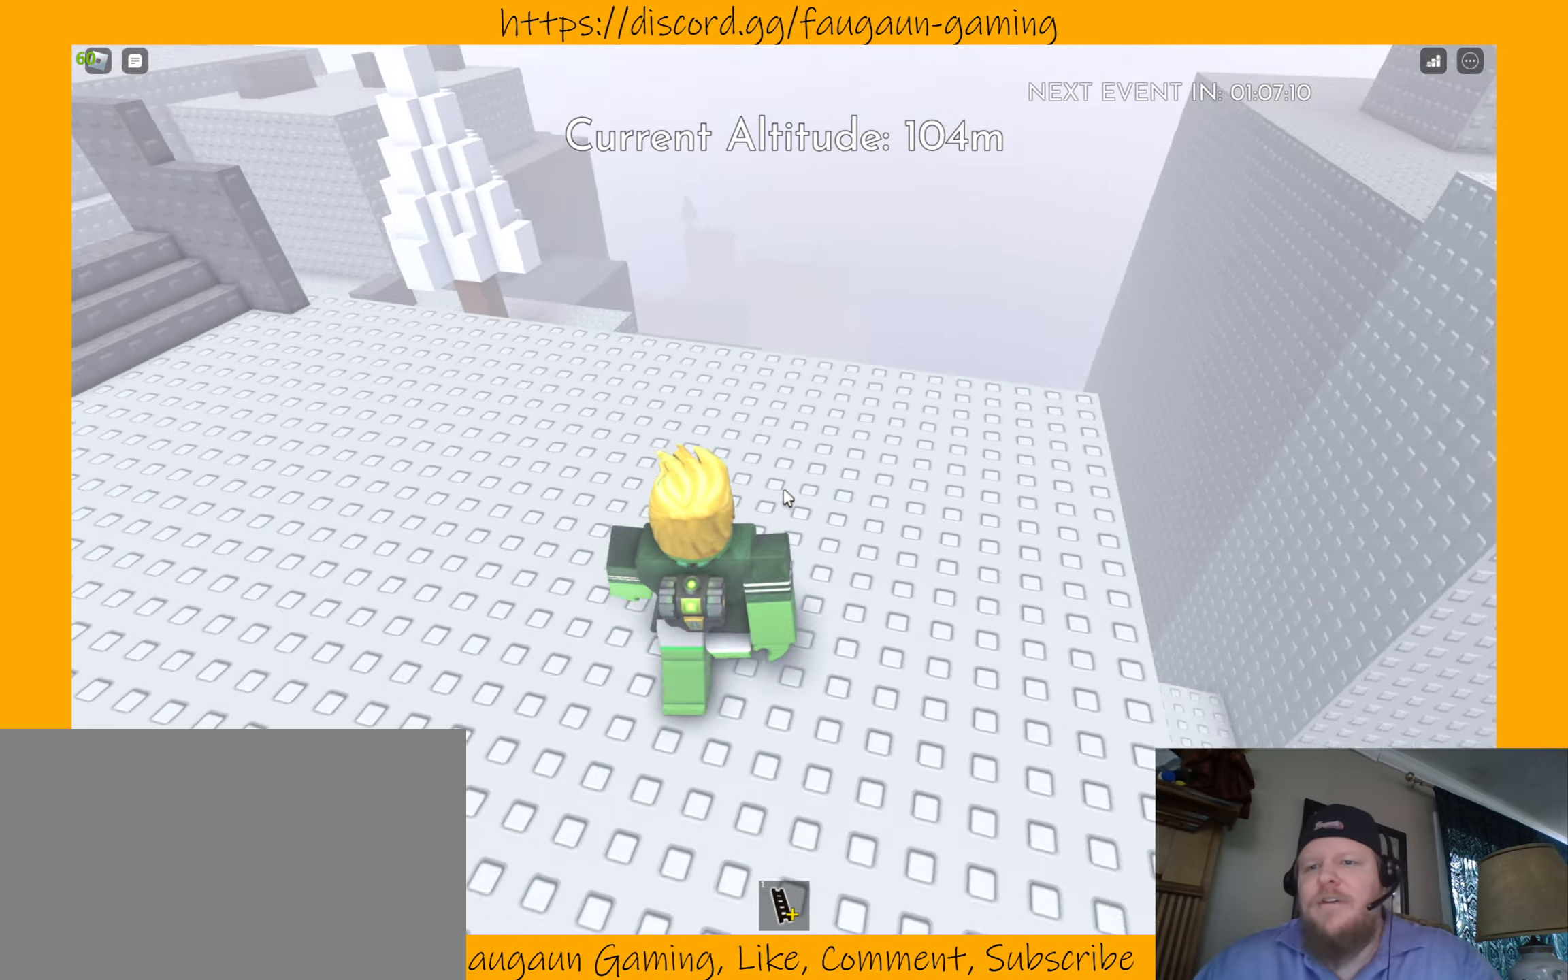
{"keys": ["d"], "mouse": ["right"], "events": [[67, "w", "up"]]}
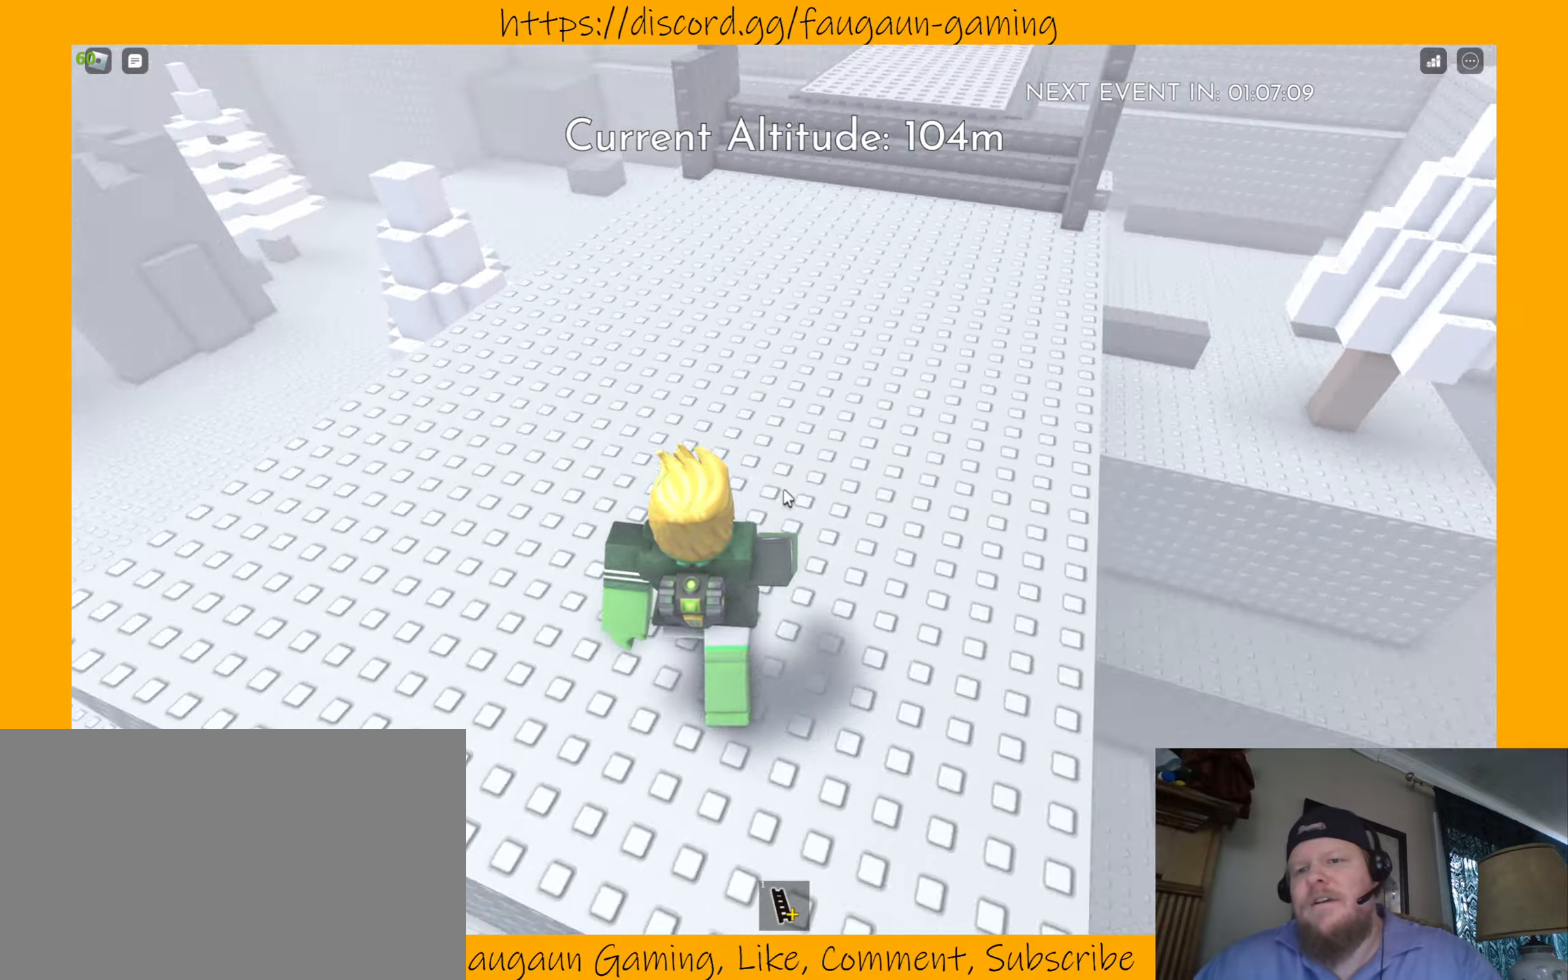
{"keys": ["w"], "mouse": [], "events": [[33, "mouse_right", "up"], [100, "d", "up"], [166, "w", "down"]]}